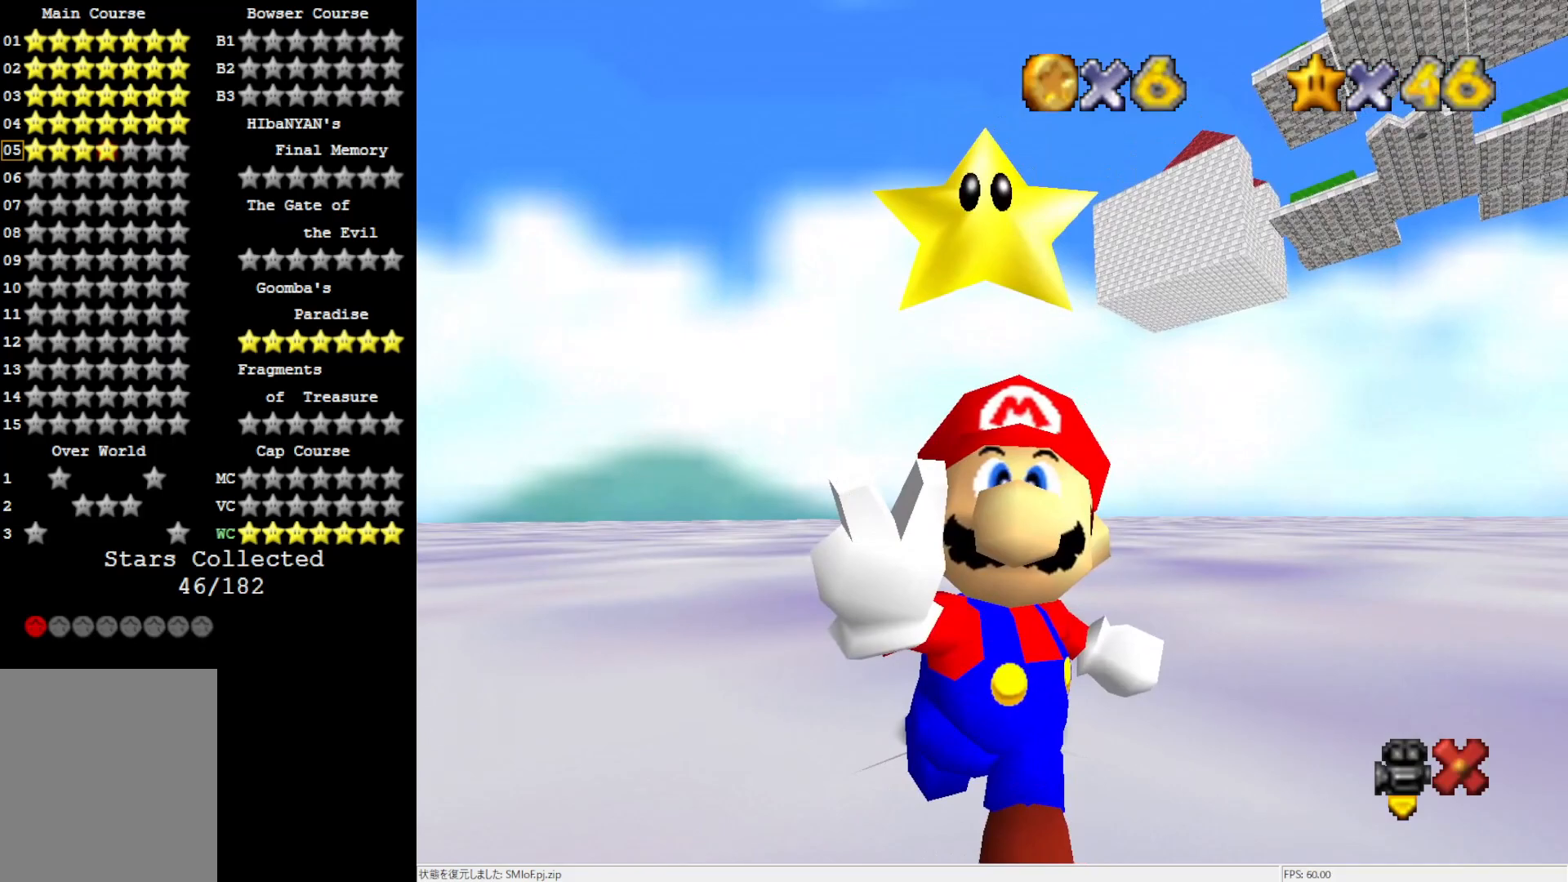
Gameplay with a controller (Nintendo layout); each line is a JSON object with the inputs held at the frame after it (dt_ms = milliseconds from this image to that frame). "events" lists button and stick changes between this image and that frame as [ms after this image, input, new state], when the widget could be followed in between. Not read: L3 R3.
{"dt_ms": 500, "buttons": [], "left_stick": "center", "events": []}
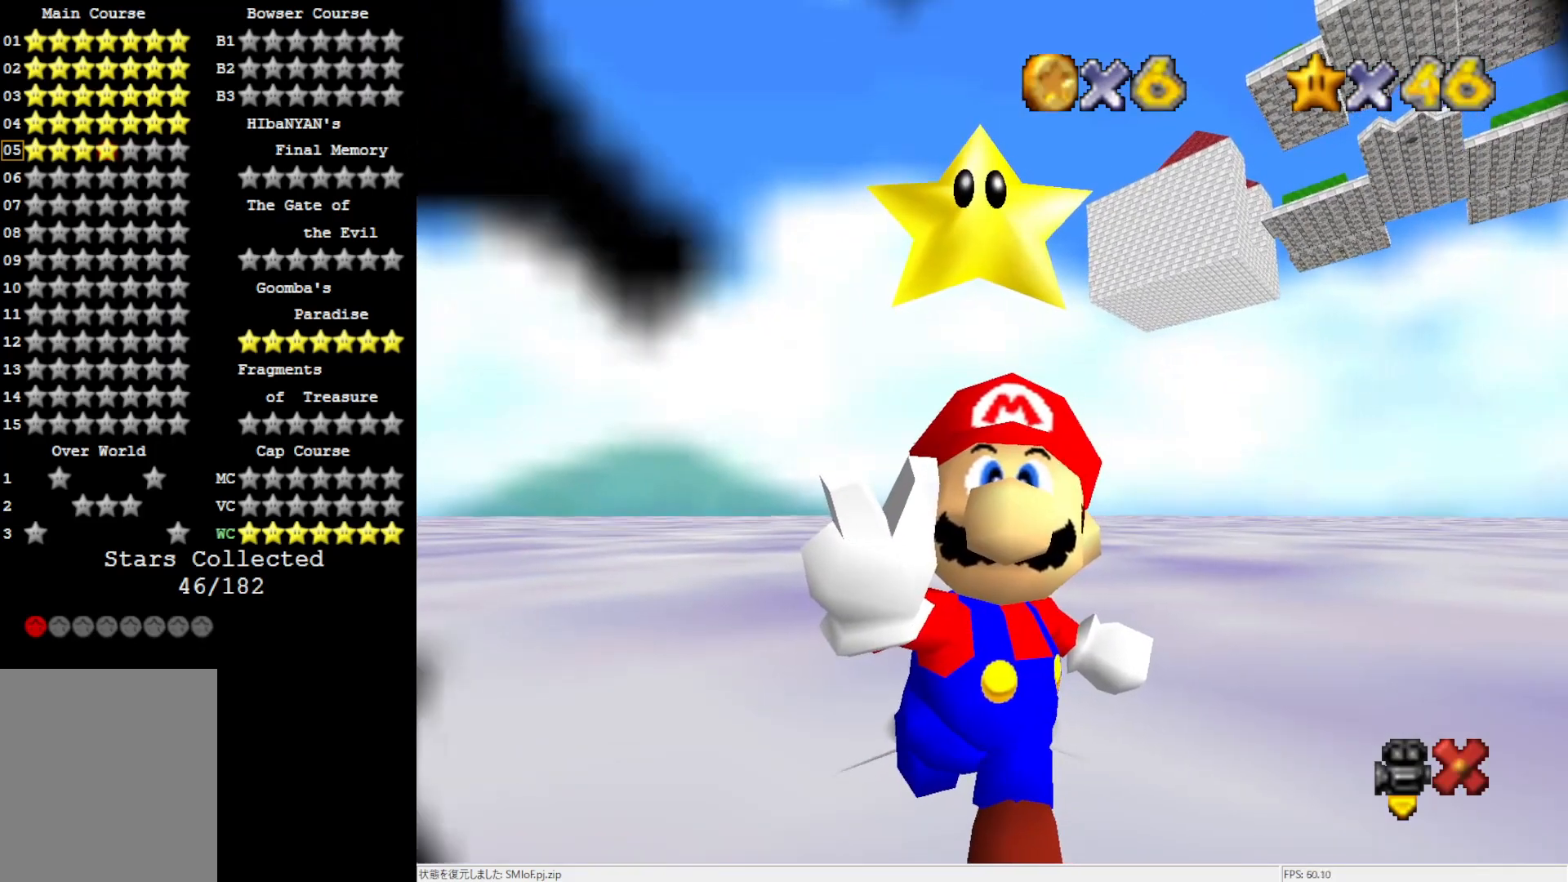
{"dt_ms": 500, "buttons": [], "left_stick": "center", "events": []}
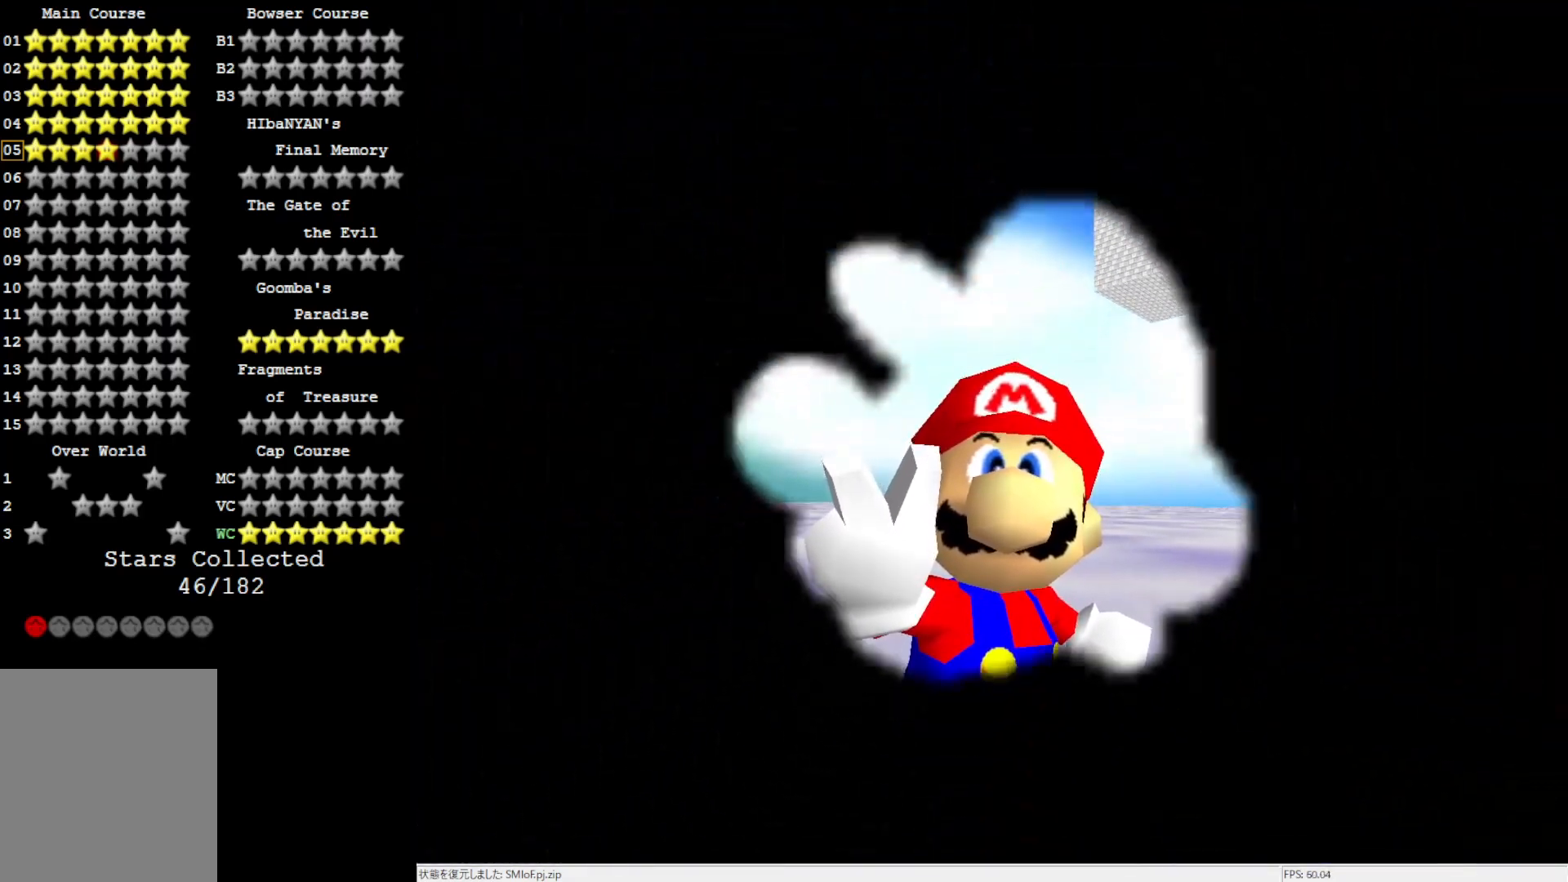
{"dt_ms": 1000, "buttons": [], "left_stick": "center", "events": []}
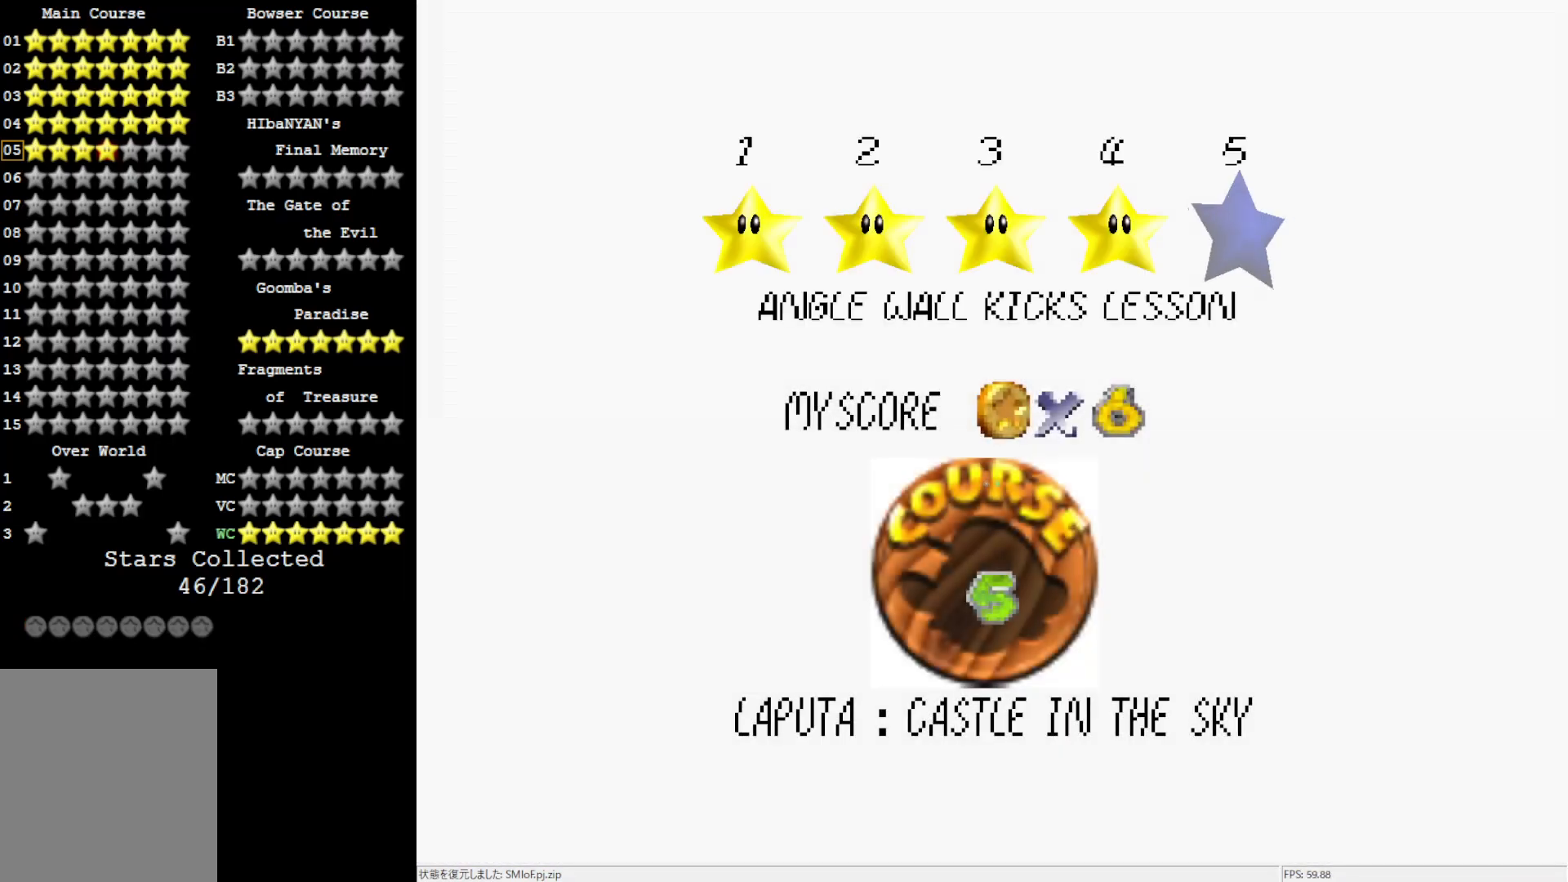
{"dt_ms": 500, "buttons": ["A"], "left_stick": "center", "events": [[467, "A", "down"]]}
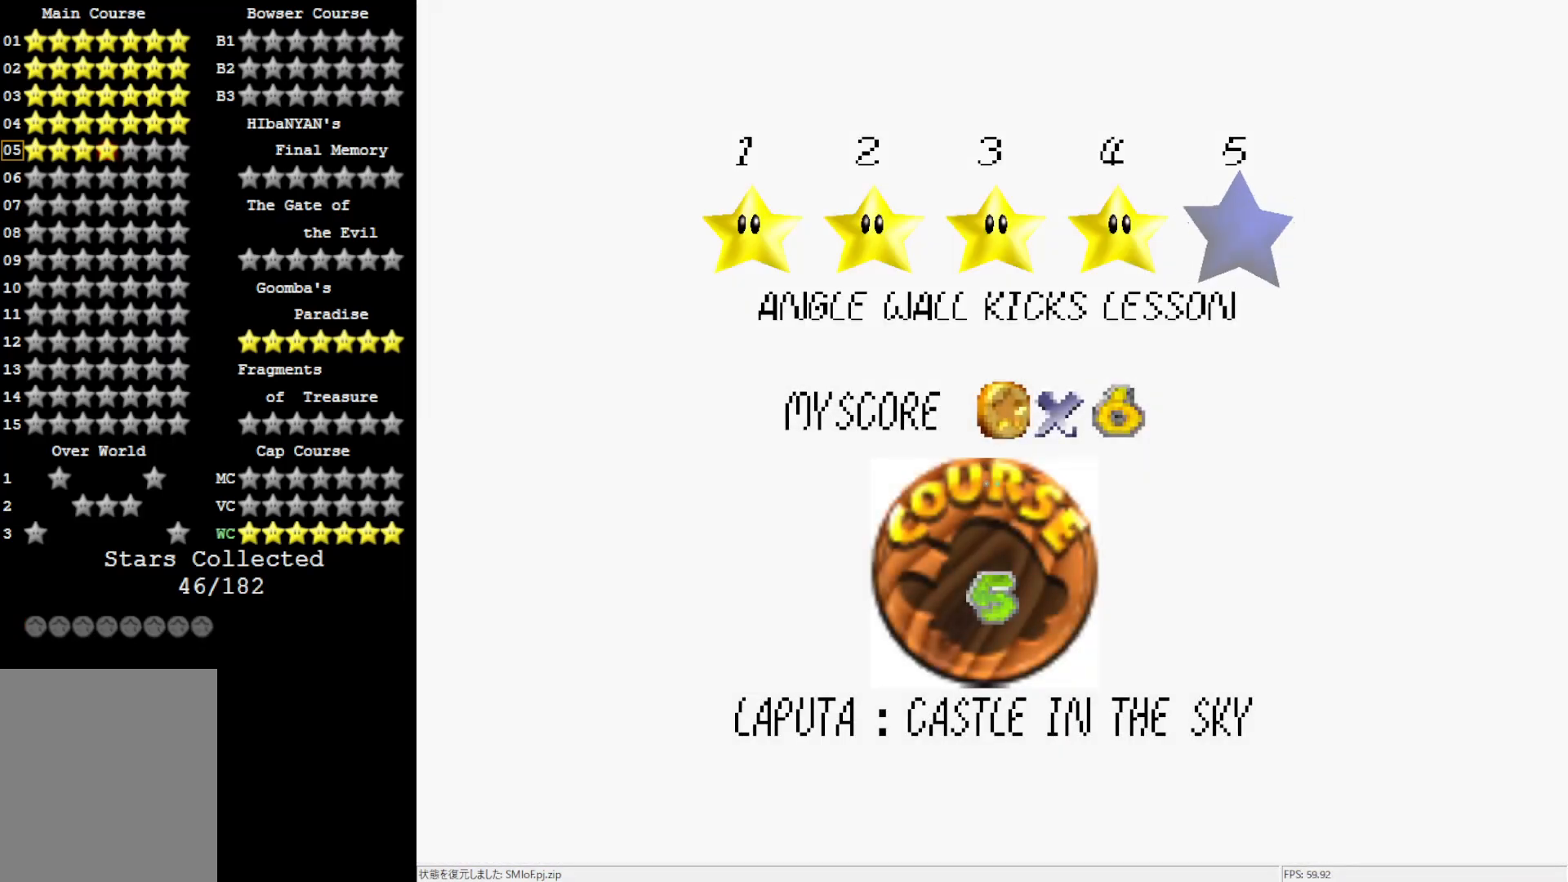
{"dt_ms": 500, "buttons": [], "left_stick": "center", "events": [[183, "A", "up"]]}
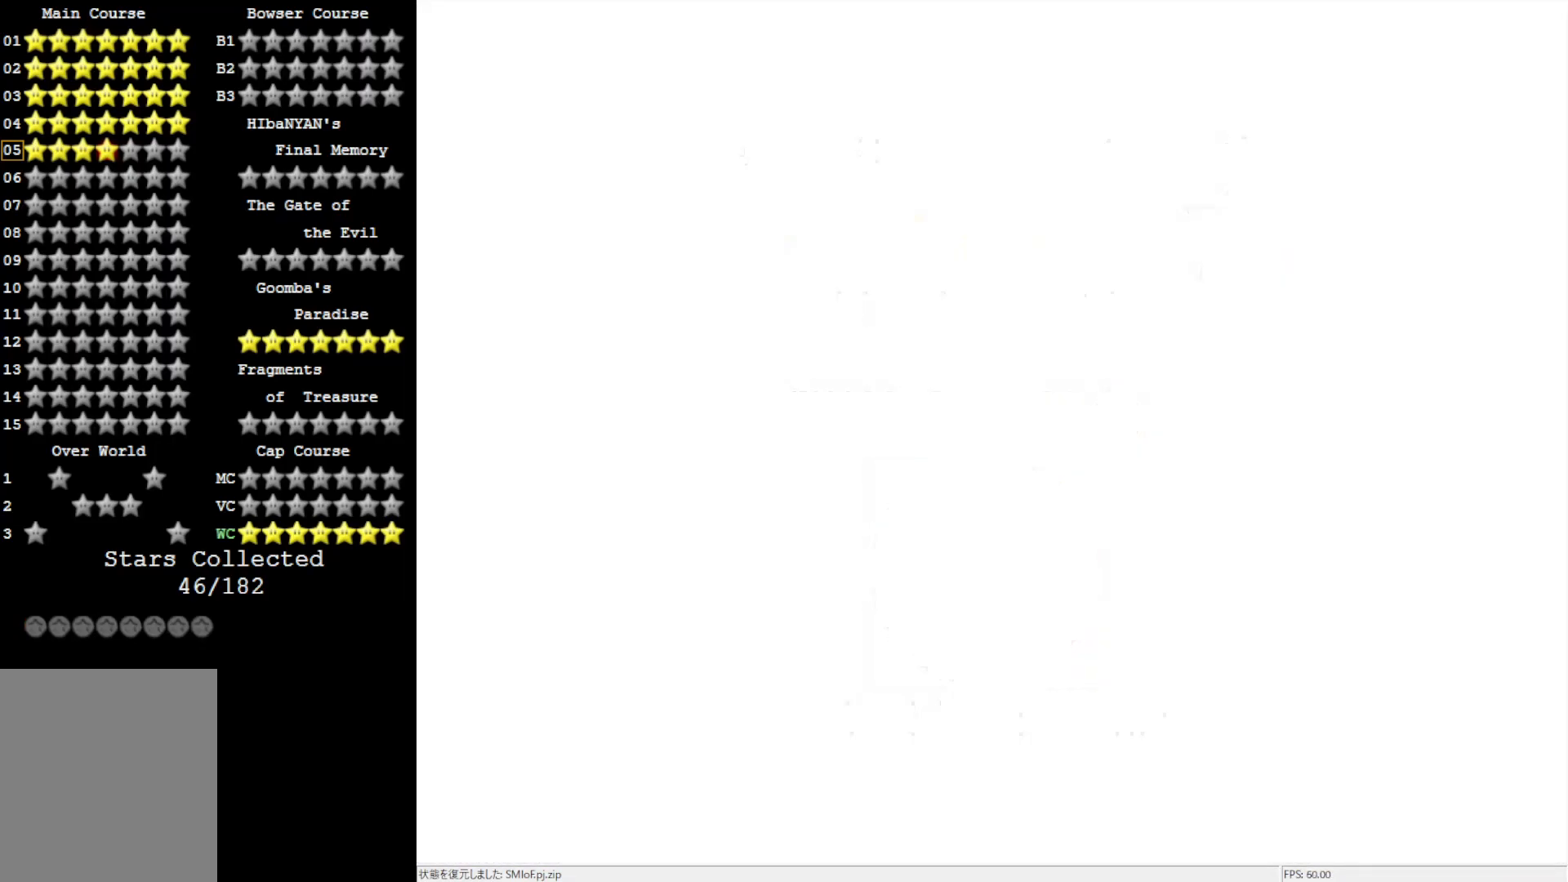
{"dt_ms": 500, "buttons": [], "left_stick": "center", "events": []}
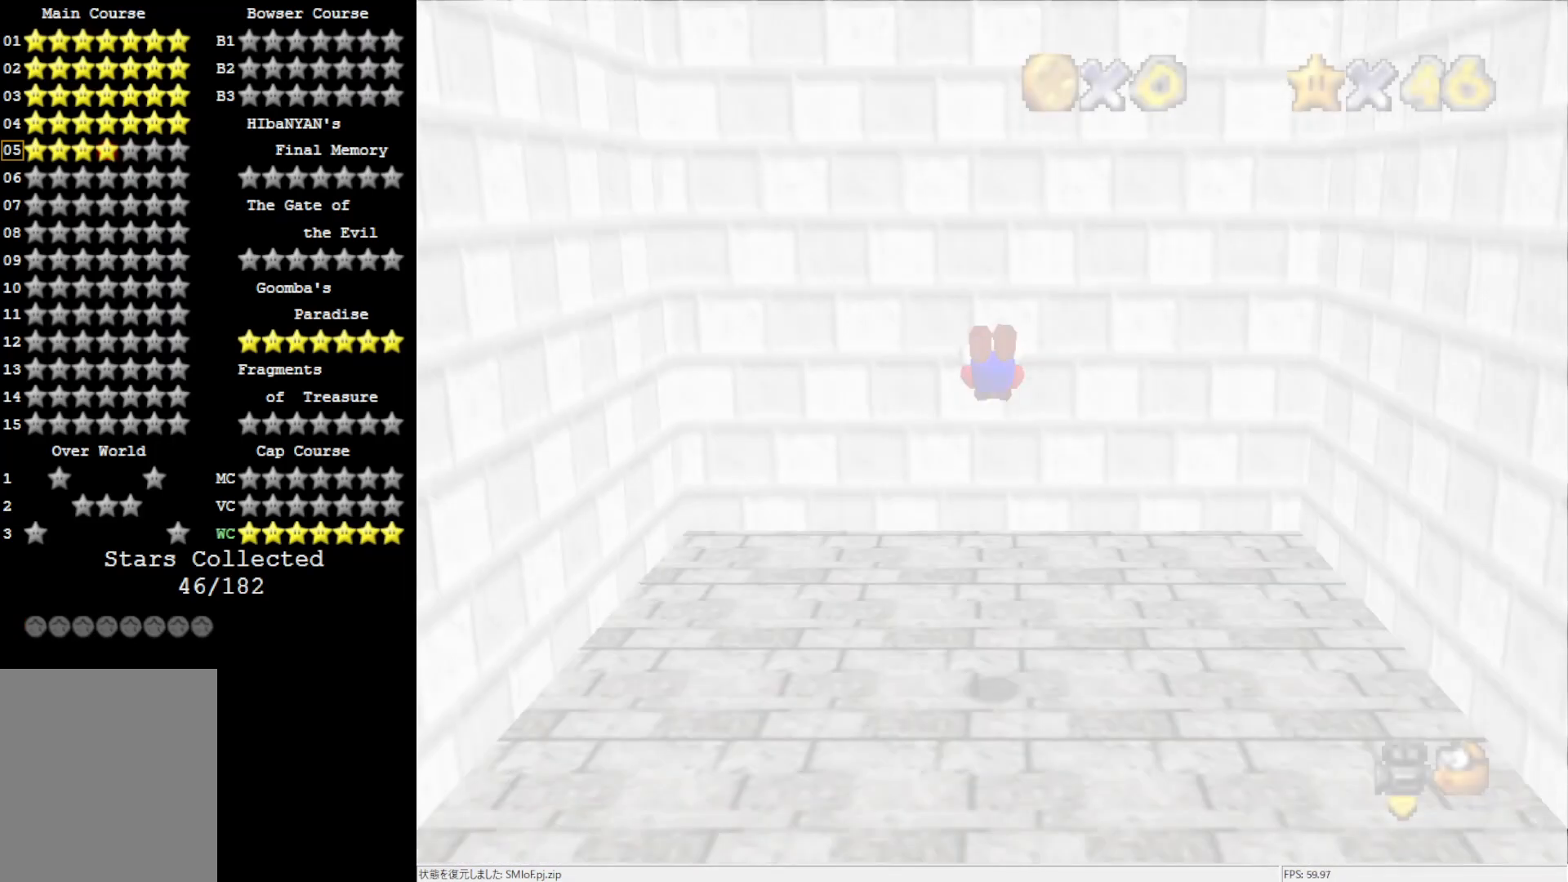
{"dt_ms": 500, "buttons": [], "left_stick": "center", "events": [[183, "C_DOWN", "down"], [317, "C_DOWN", "up"]]}
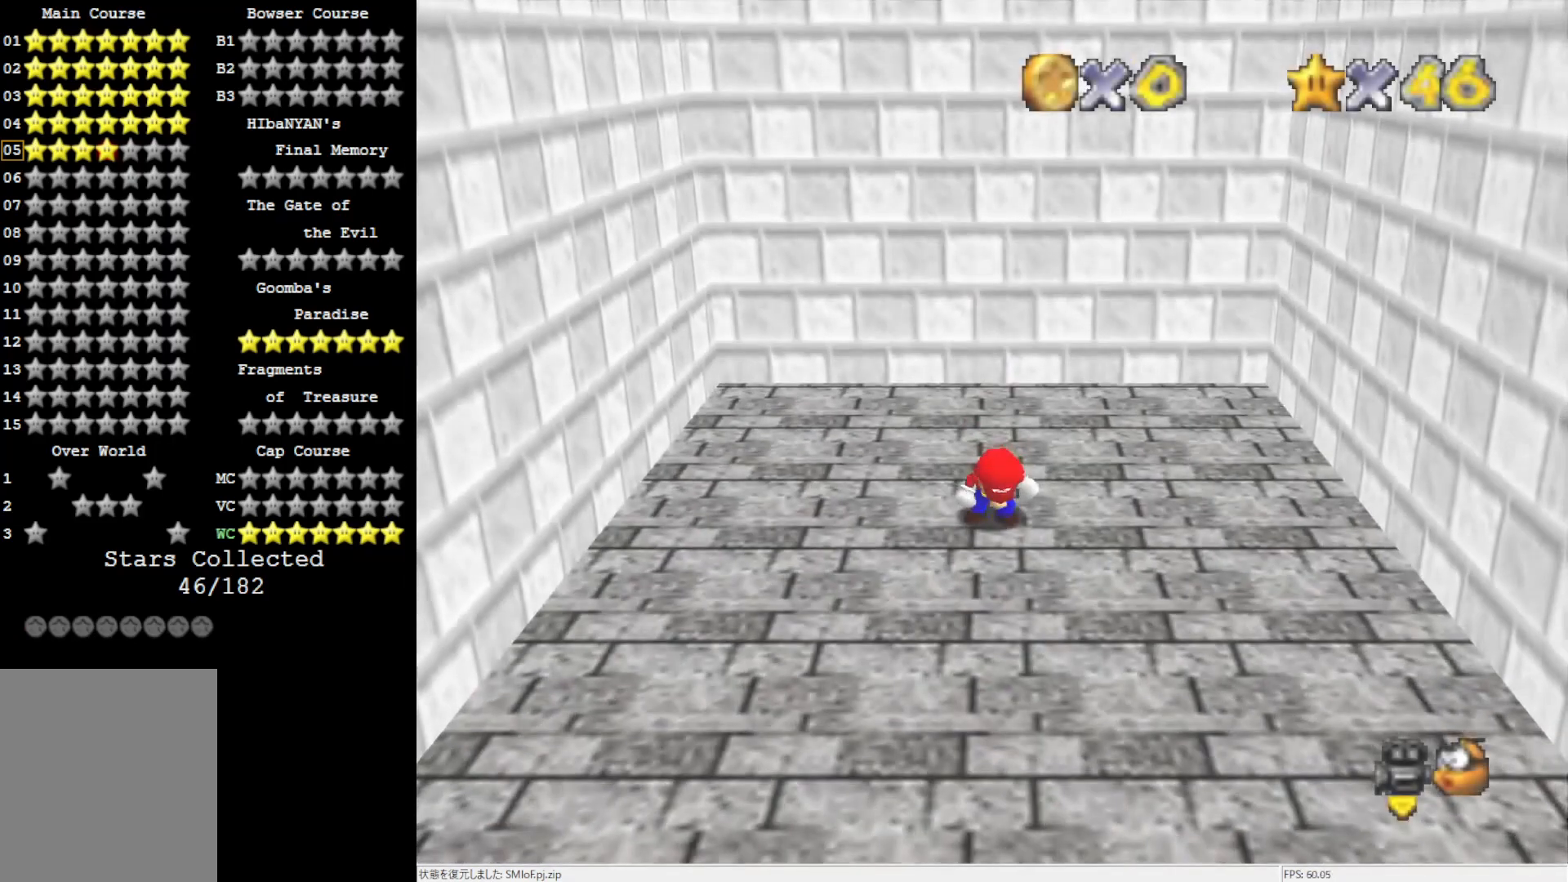
{"dt_ms": 500, "buttons": [], "left_stick": "left", "events": [[17, "C_RIGHT", "down"], [83, "C_RIGHT", "up"], [183, "C_RIGHT", "down"], [317, "C_RIGHT", "up"], [317, "left_stick", "left"]]}
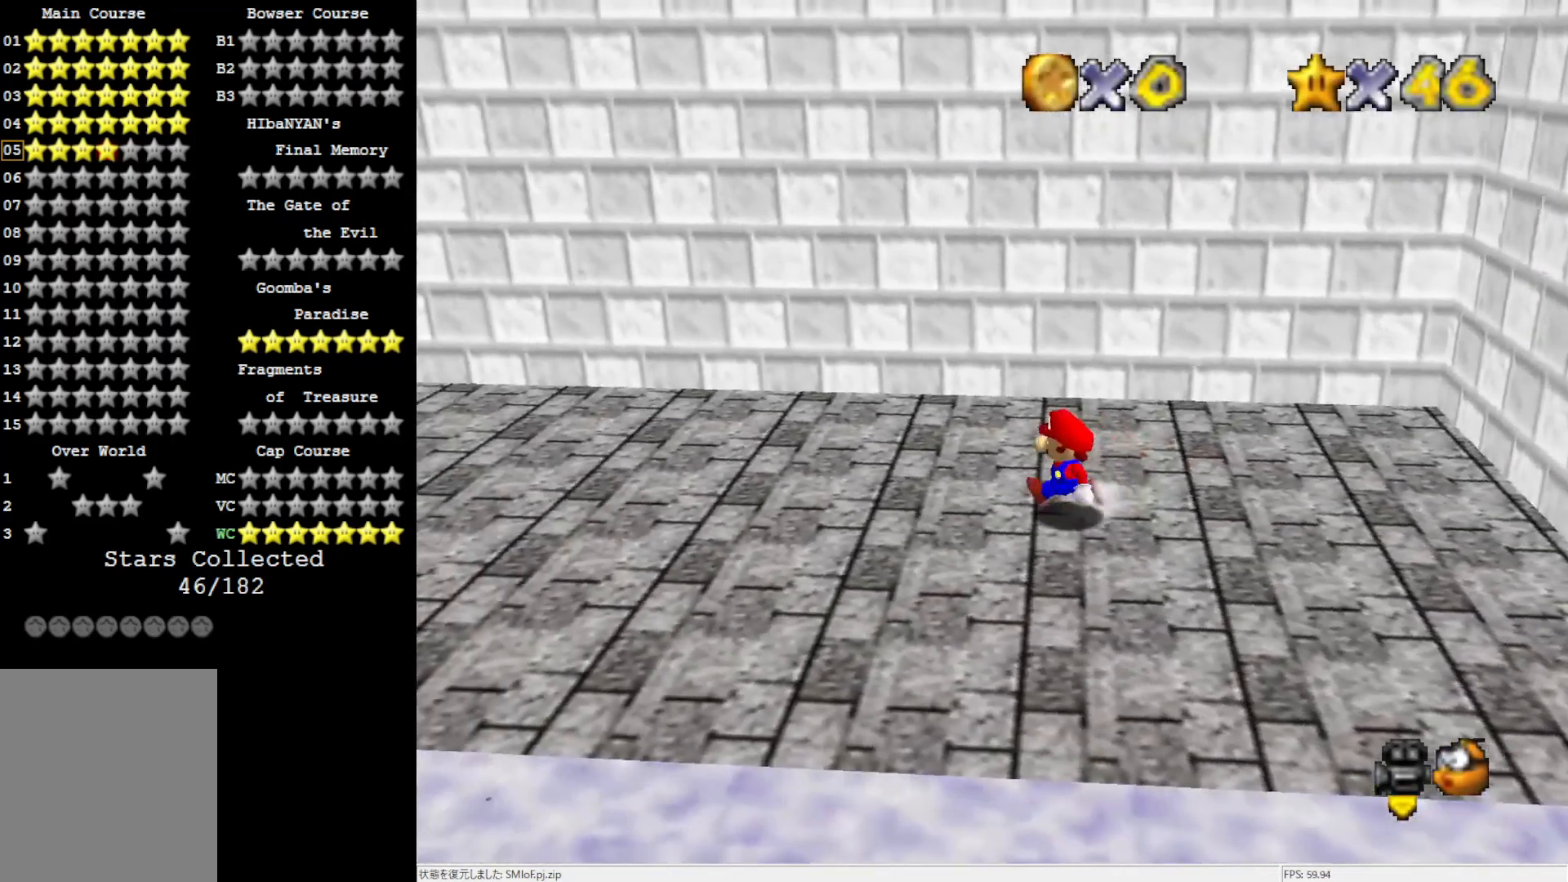
{"dt_ms": 500, "buttons": [], "left_stick": "left", "events": [[350, "A", "down"], [483, "A", "up"]]}
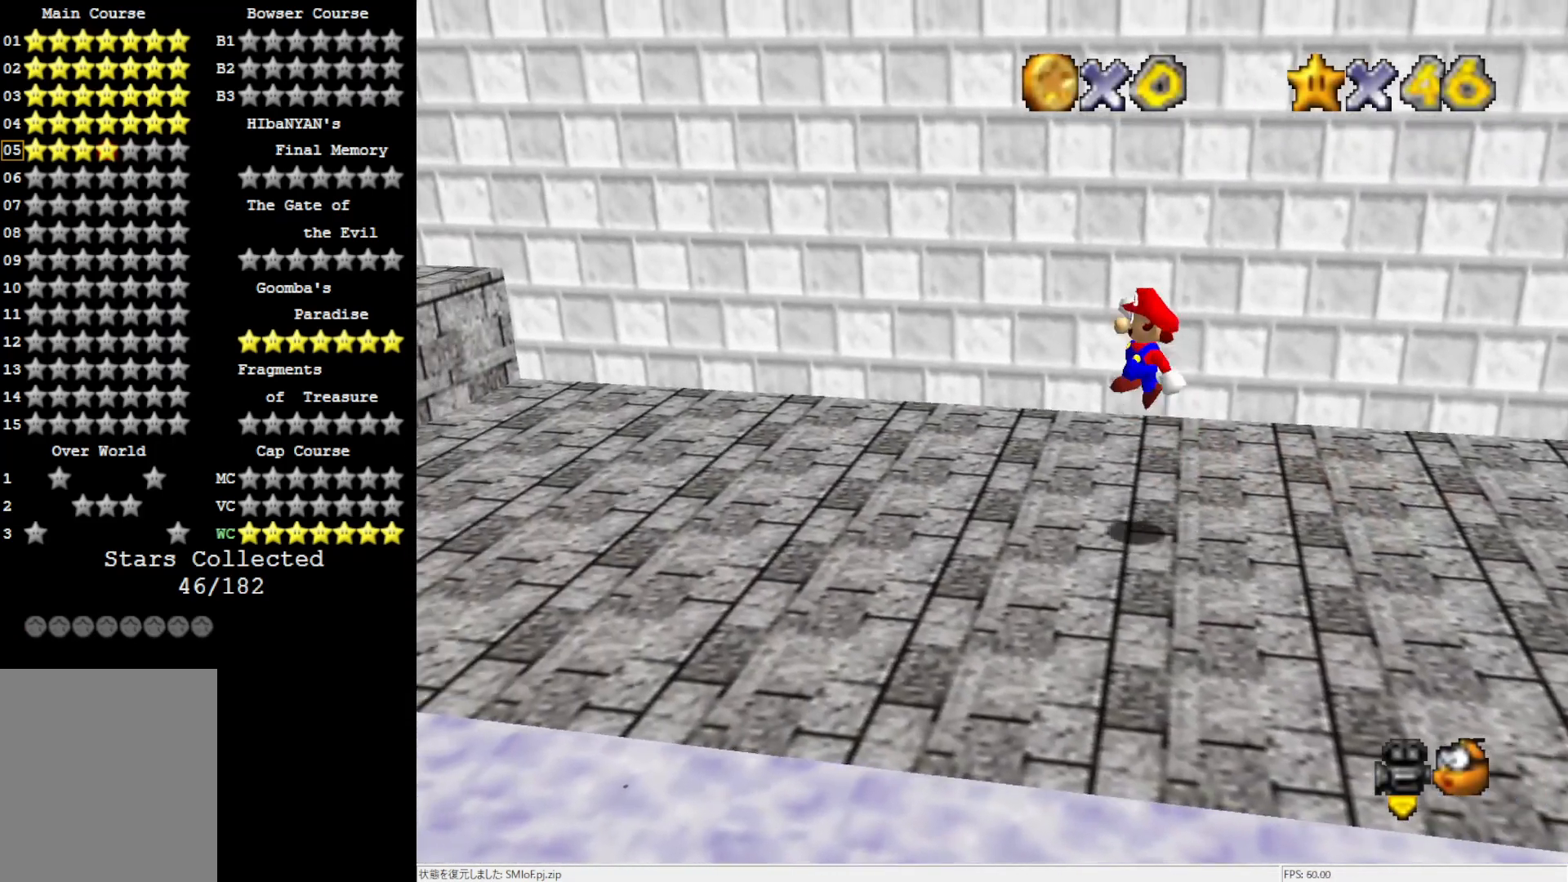
{"dt_ms": 500, "buttons": ["A"], "left_stick": "left", "events": [[450, "A", "down"]]}
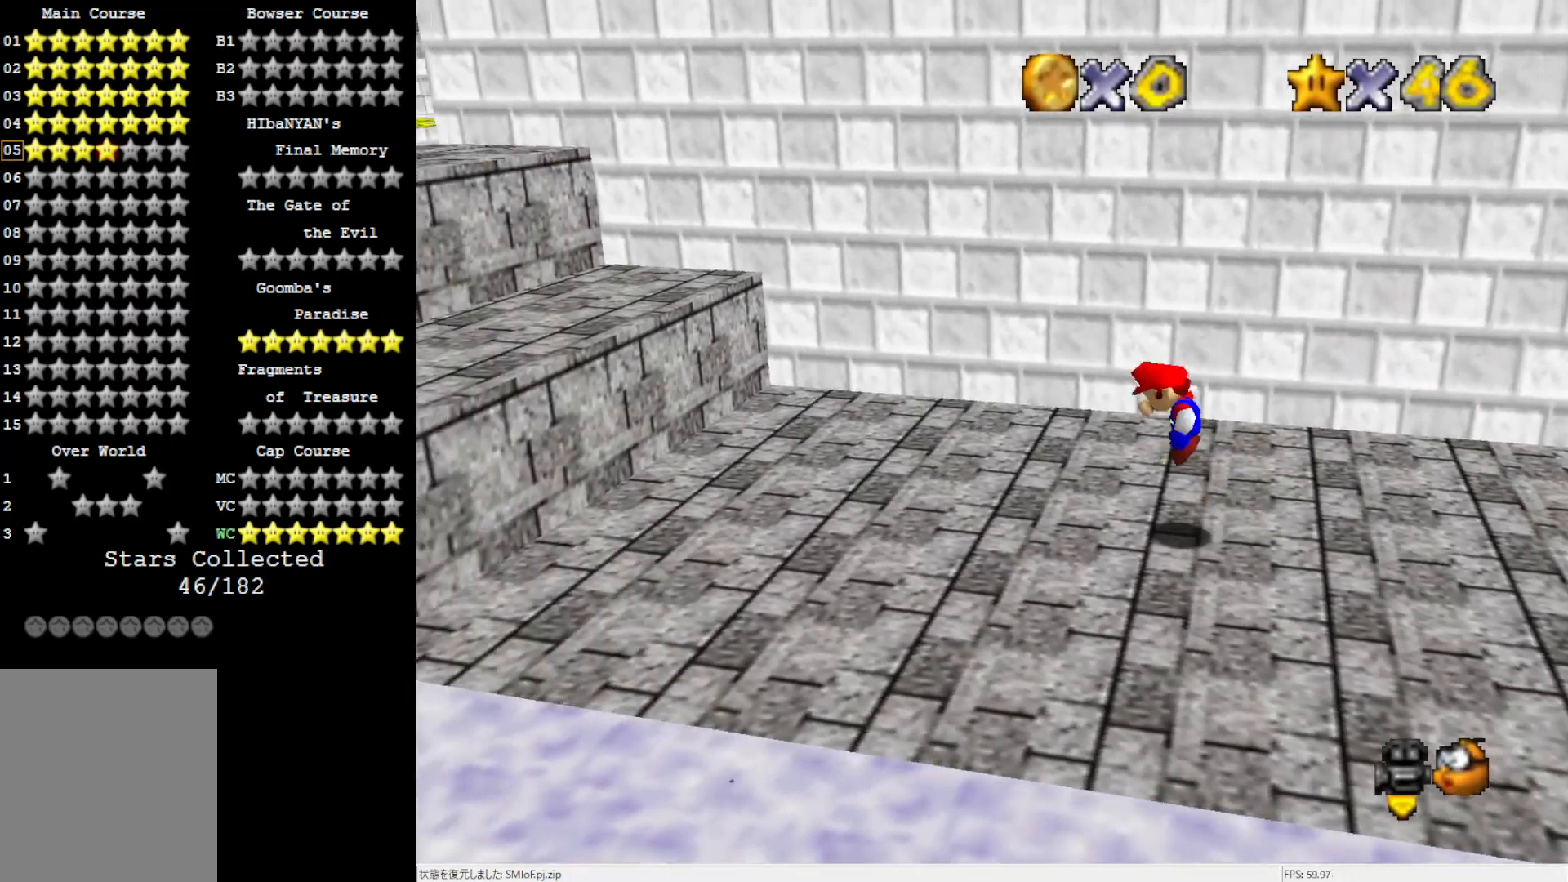
{"dt_ms": 500, "buttons": ["A"], "left_stick": "left", "events": []}
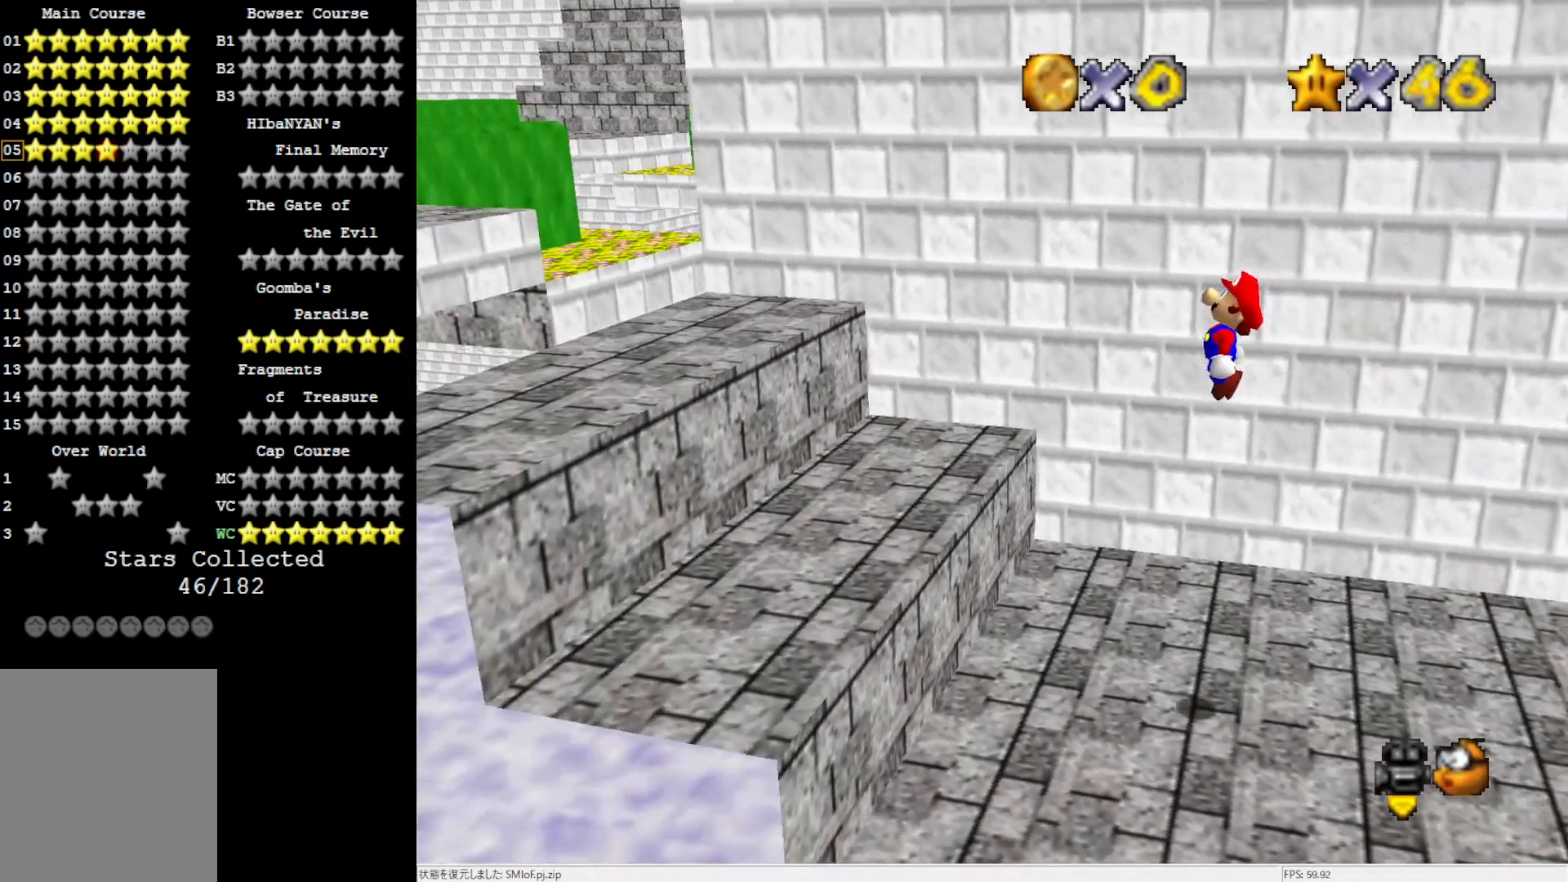
{"dt_ms": 500, "buttons": ["A"], "left_stick": "left", "events": [[250, "A", "up"], [417, "A", "down"]]}
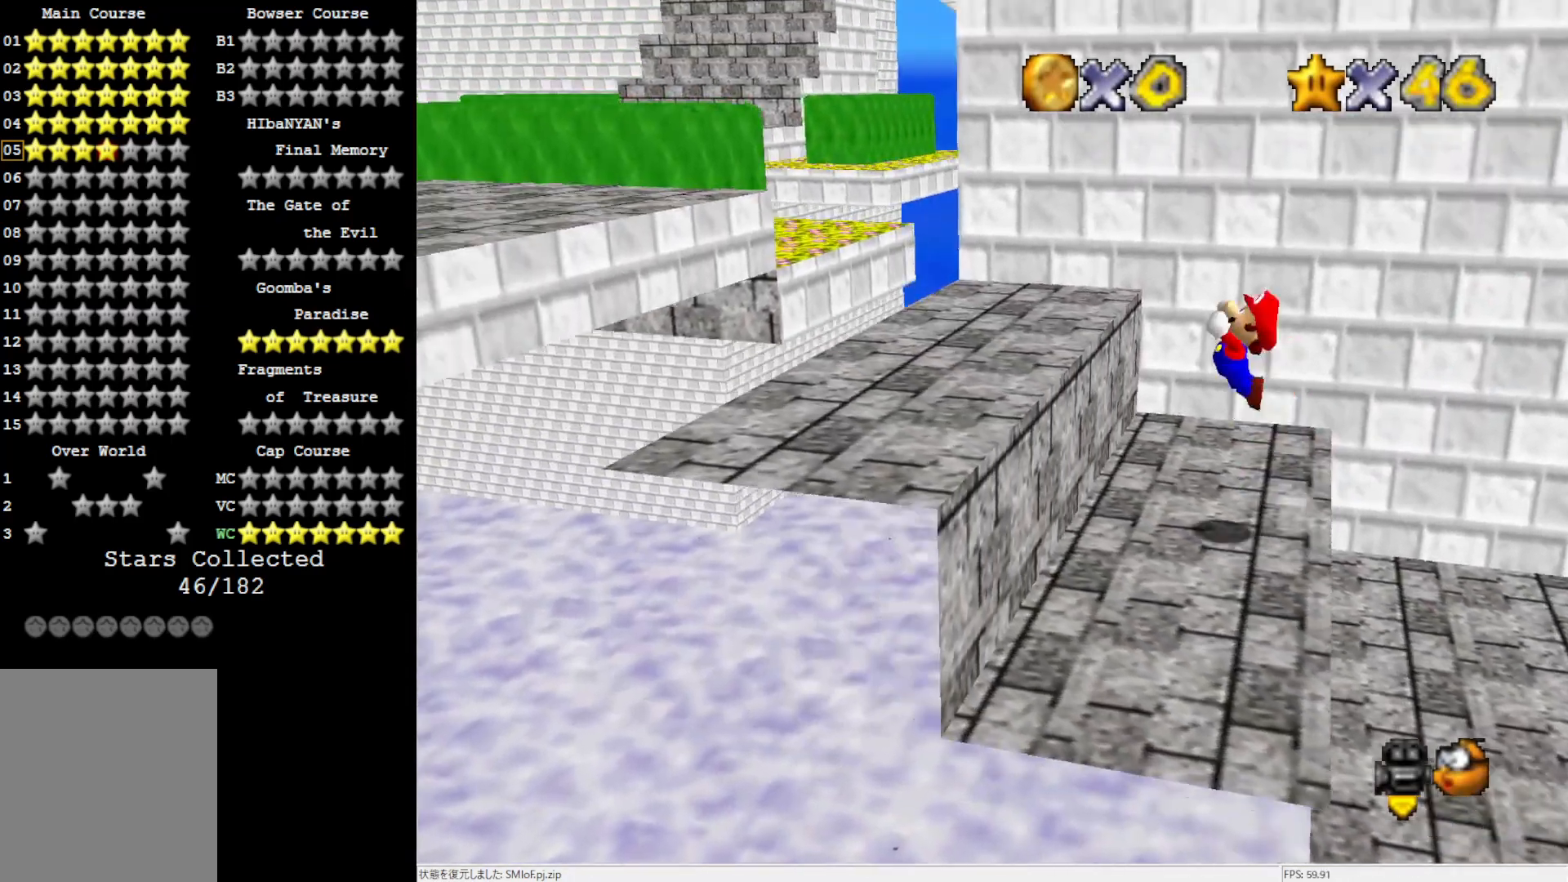
{"dt_ms": 500, "buttons": [], "left_stick": "left", "events": [[283, "B", "down"], [317, "A", "up"], [383, "B", "up"]]}
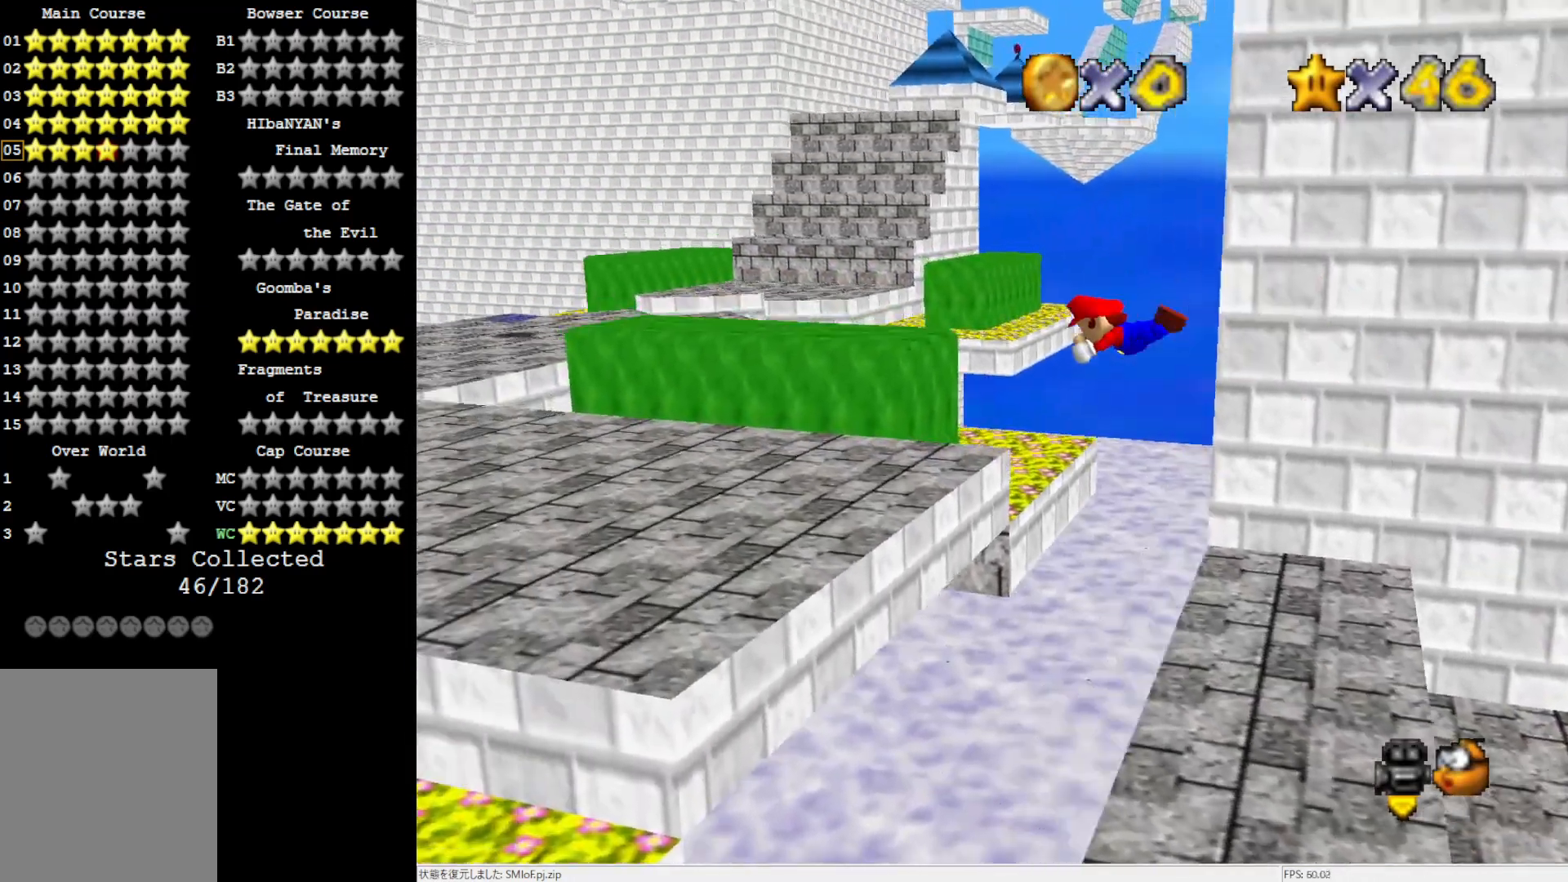
{"dt_ms": 500, "buttons": ["B"], "left_stick": "left", "events": [[450, "B", "down"]]}
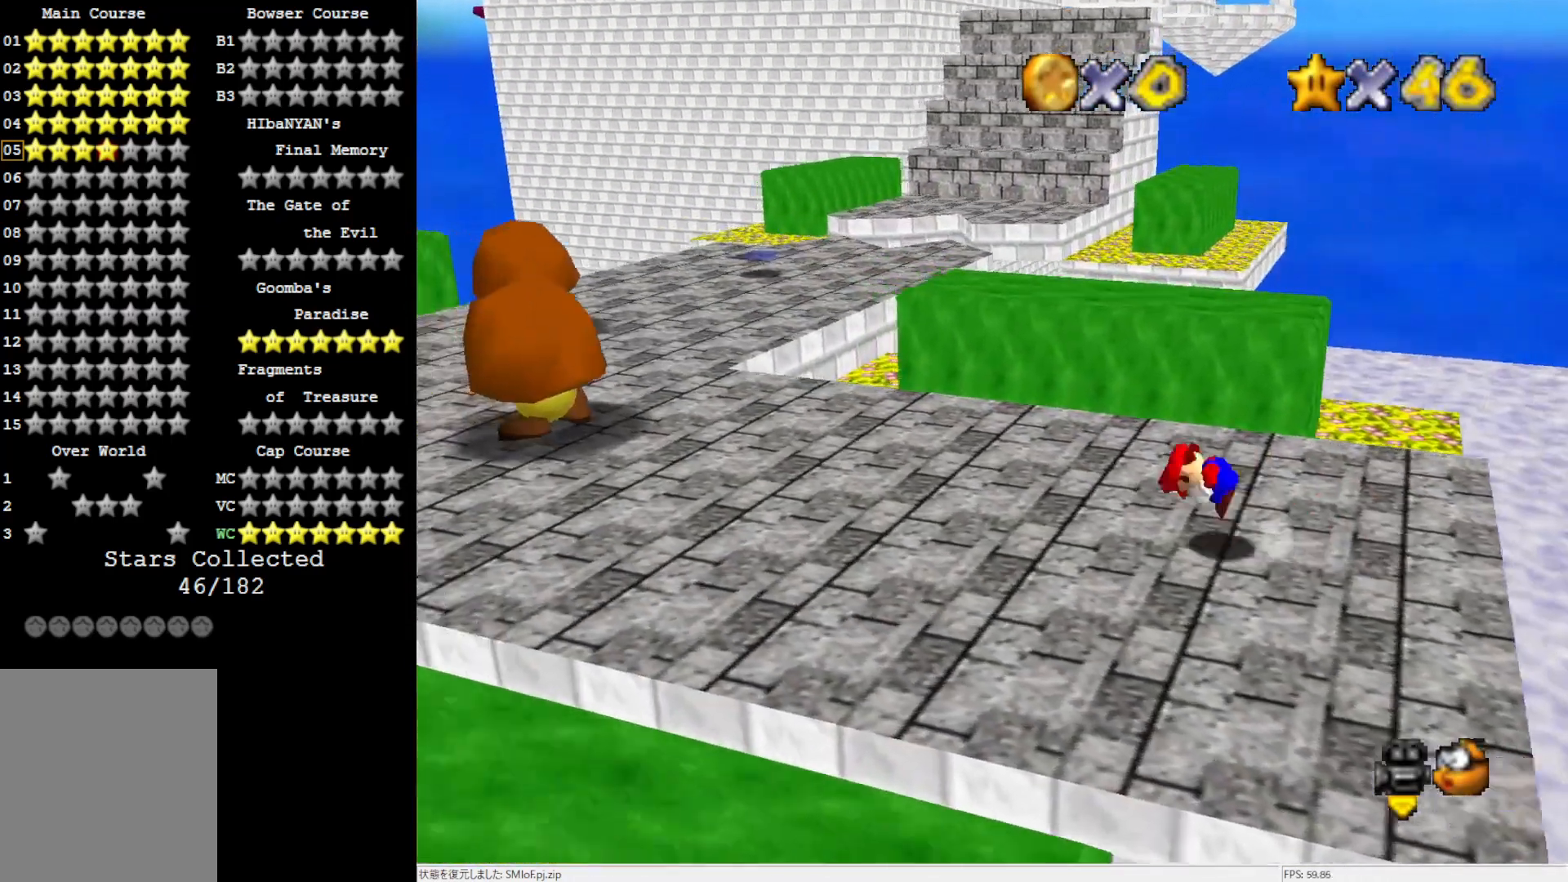
{"dt_ms": 500, "buttons": [], "left_stick": "up-left", "events": [[50, "B", "up"], [367, "left_stick", "up-left"]]}
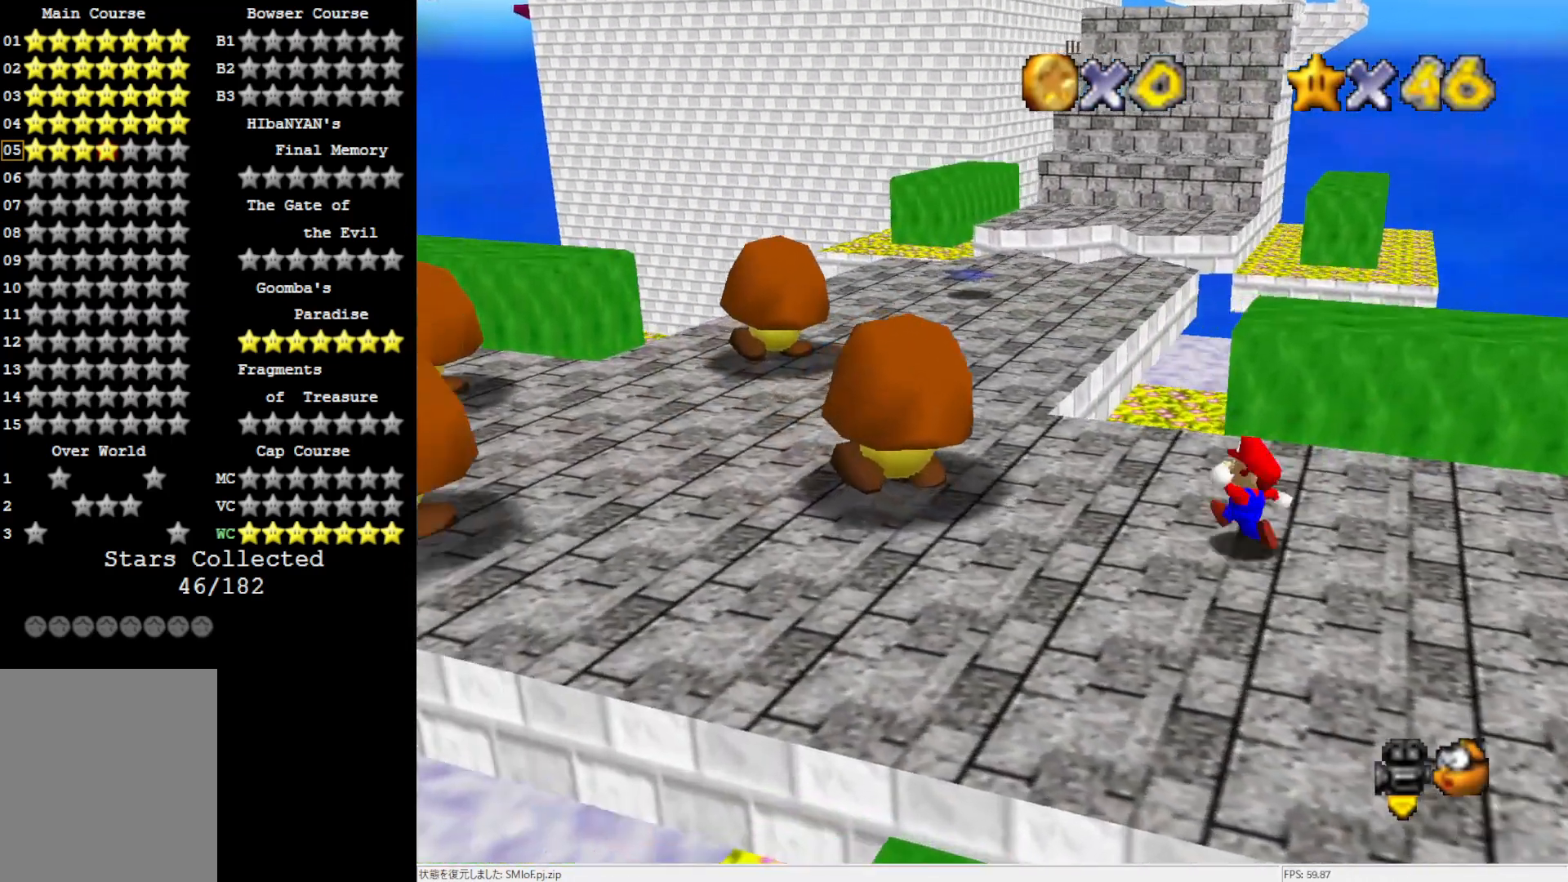
{"dt_ms": 500, "buttons": ["A", "B"], "left_stick": "up-left", "events": [[233, "A", "down"], [433, "B", "down"]]}
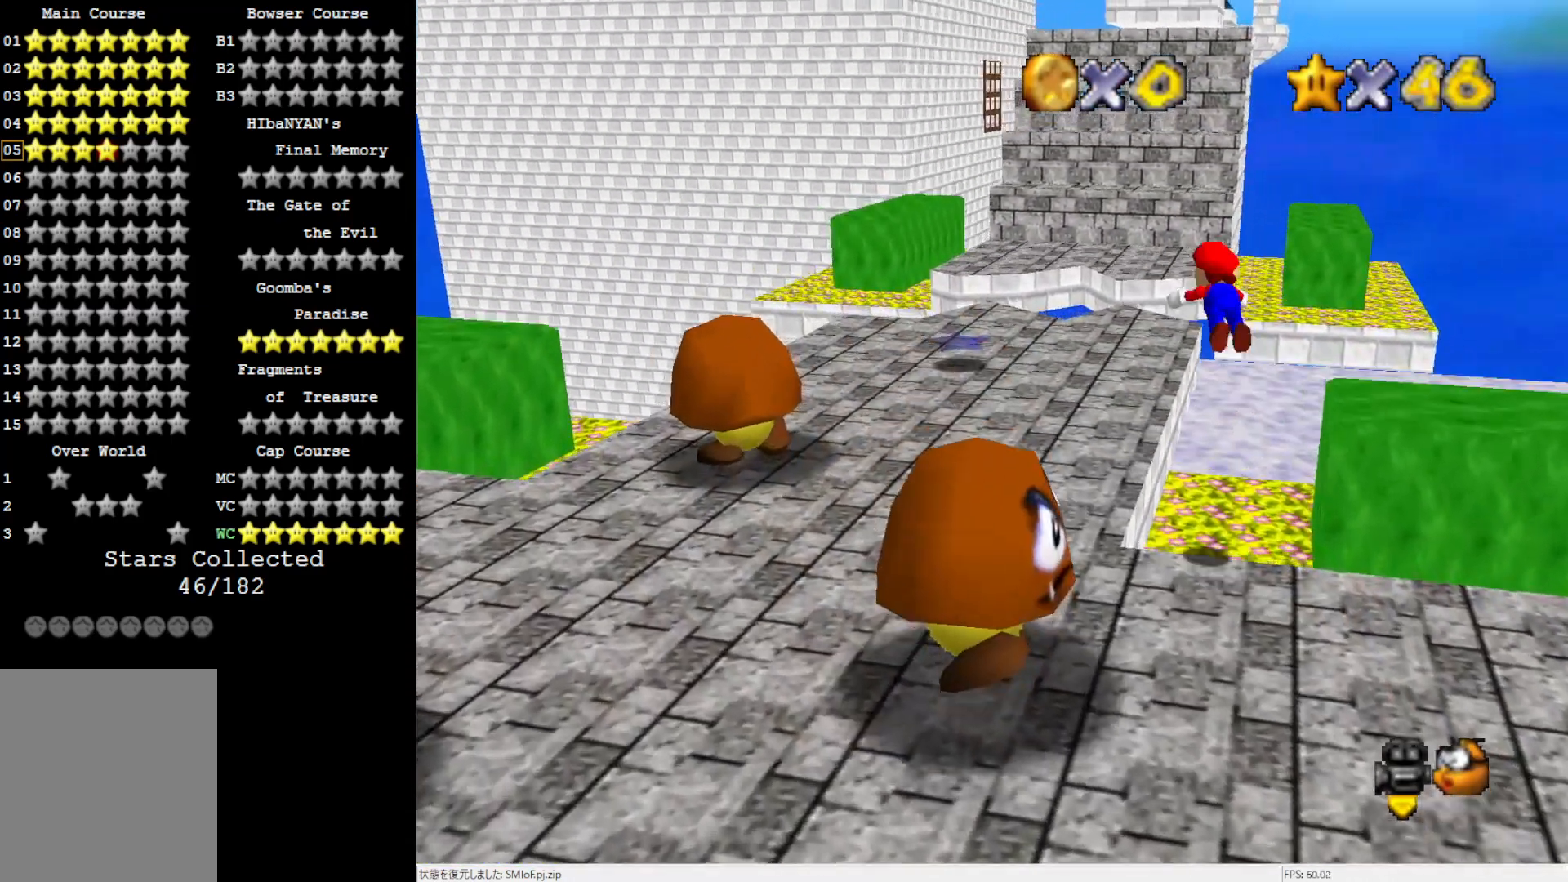
{"dt_ms": 500, "buttons": [], "left_stick": "up-left", "events": [[33, "A", "up"], [33, "B", "up"]]}
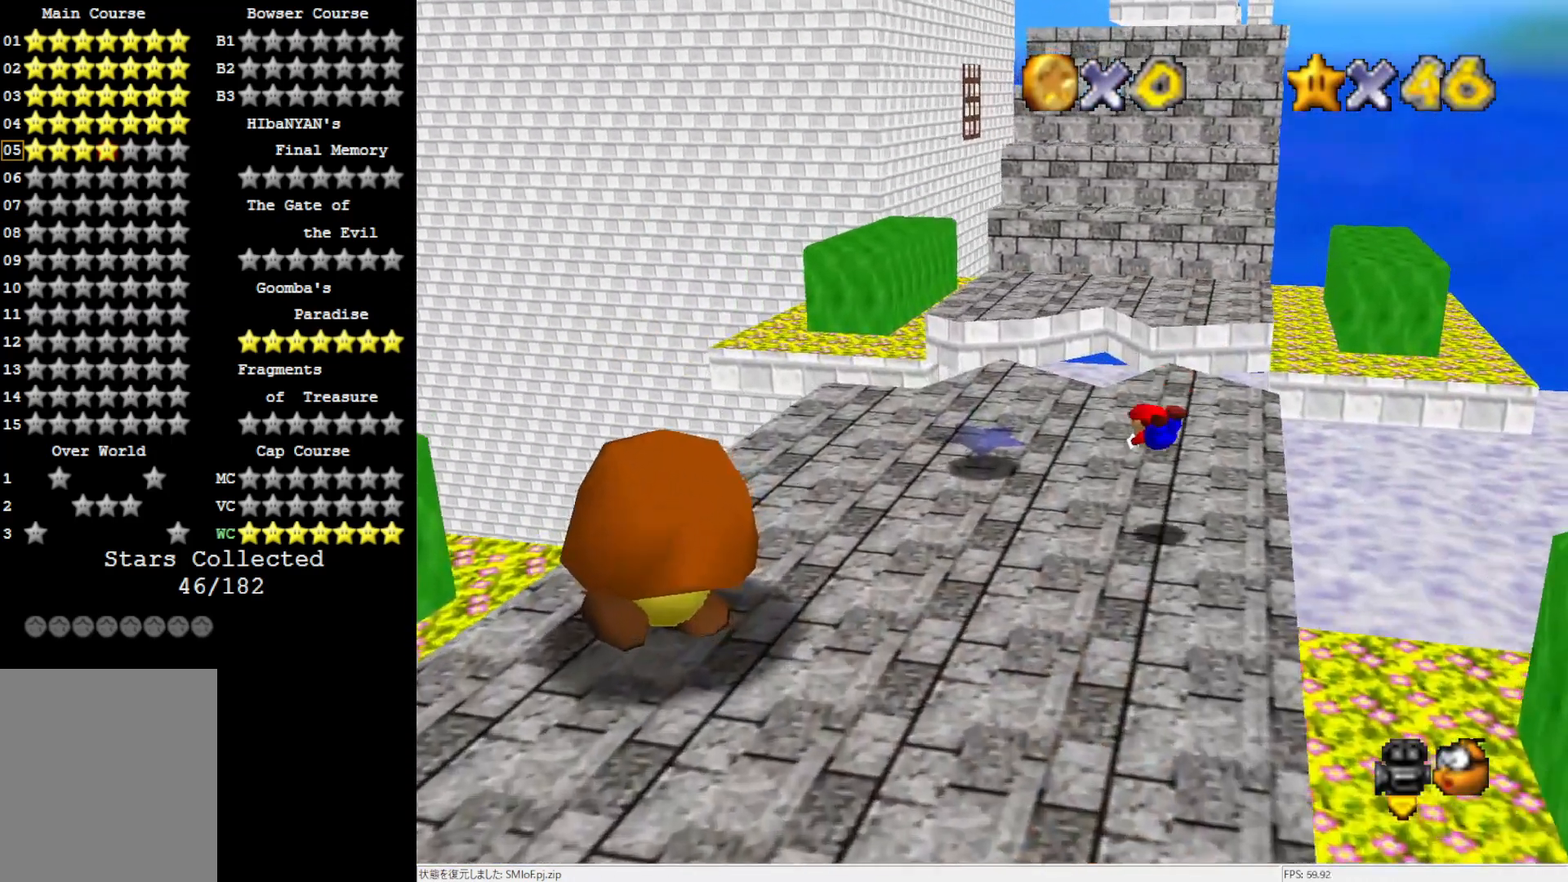
{"dt_ms": 500, "buttons": [], "left_stick": "up-left", "events": [[200, "B", "down"], [250, "left_stick", "center"], [300, "B", "up"], [400, "left_stick", "left"], [467, "left_stick", "up-left"]]}
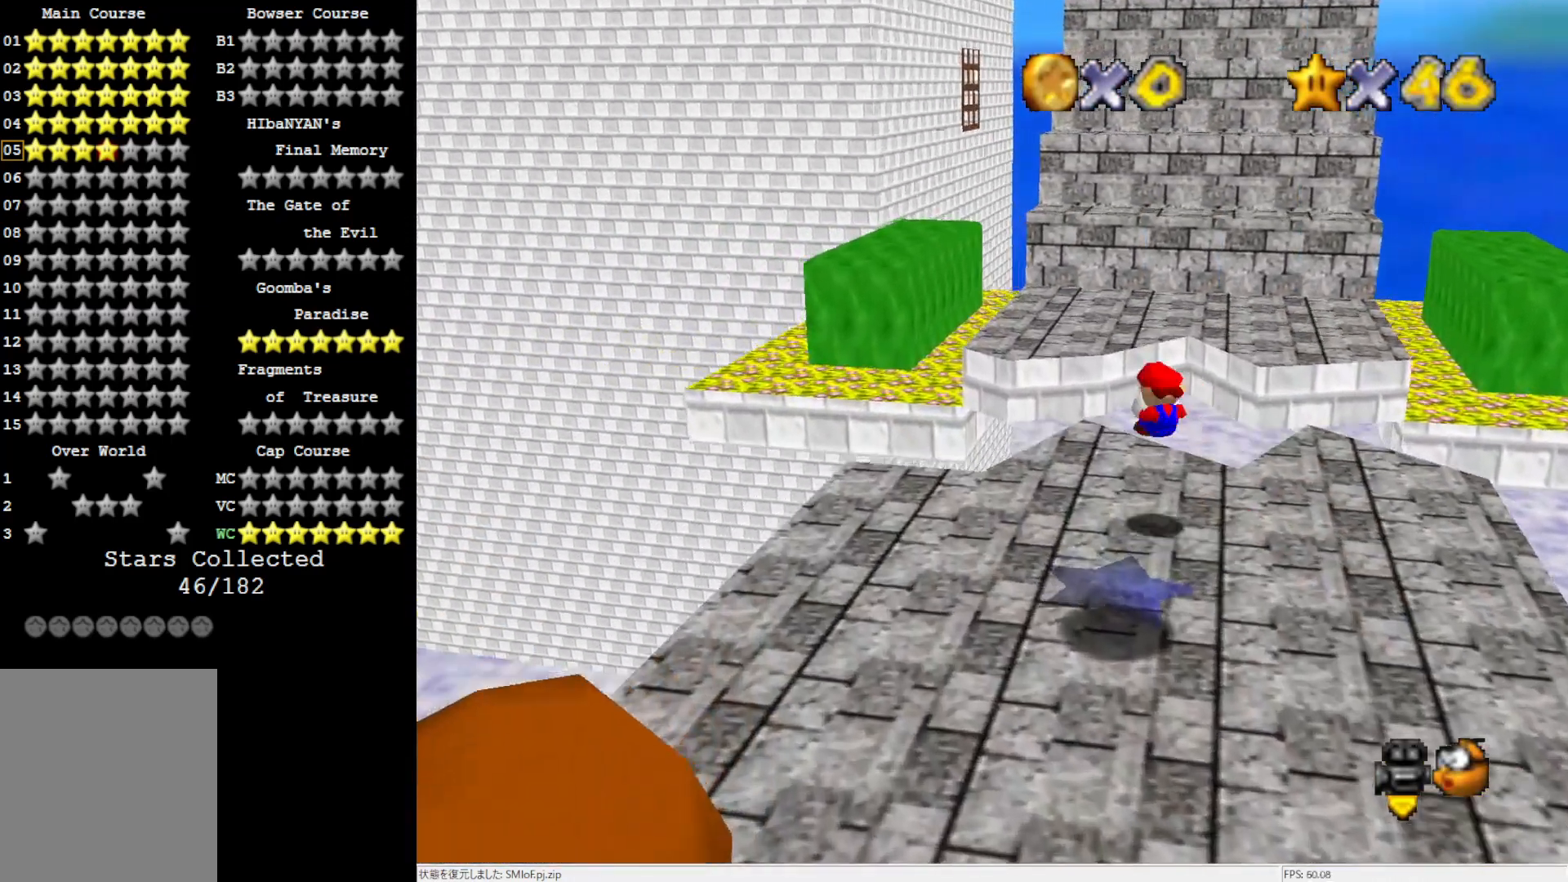
{"dt_ms": 500, "buttons": ["A"], "left_stick": "up", "events": [[233, "left_stick", "up"], [400, "A", "down"]]}
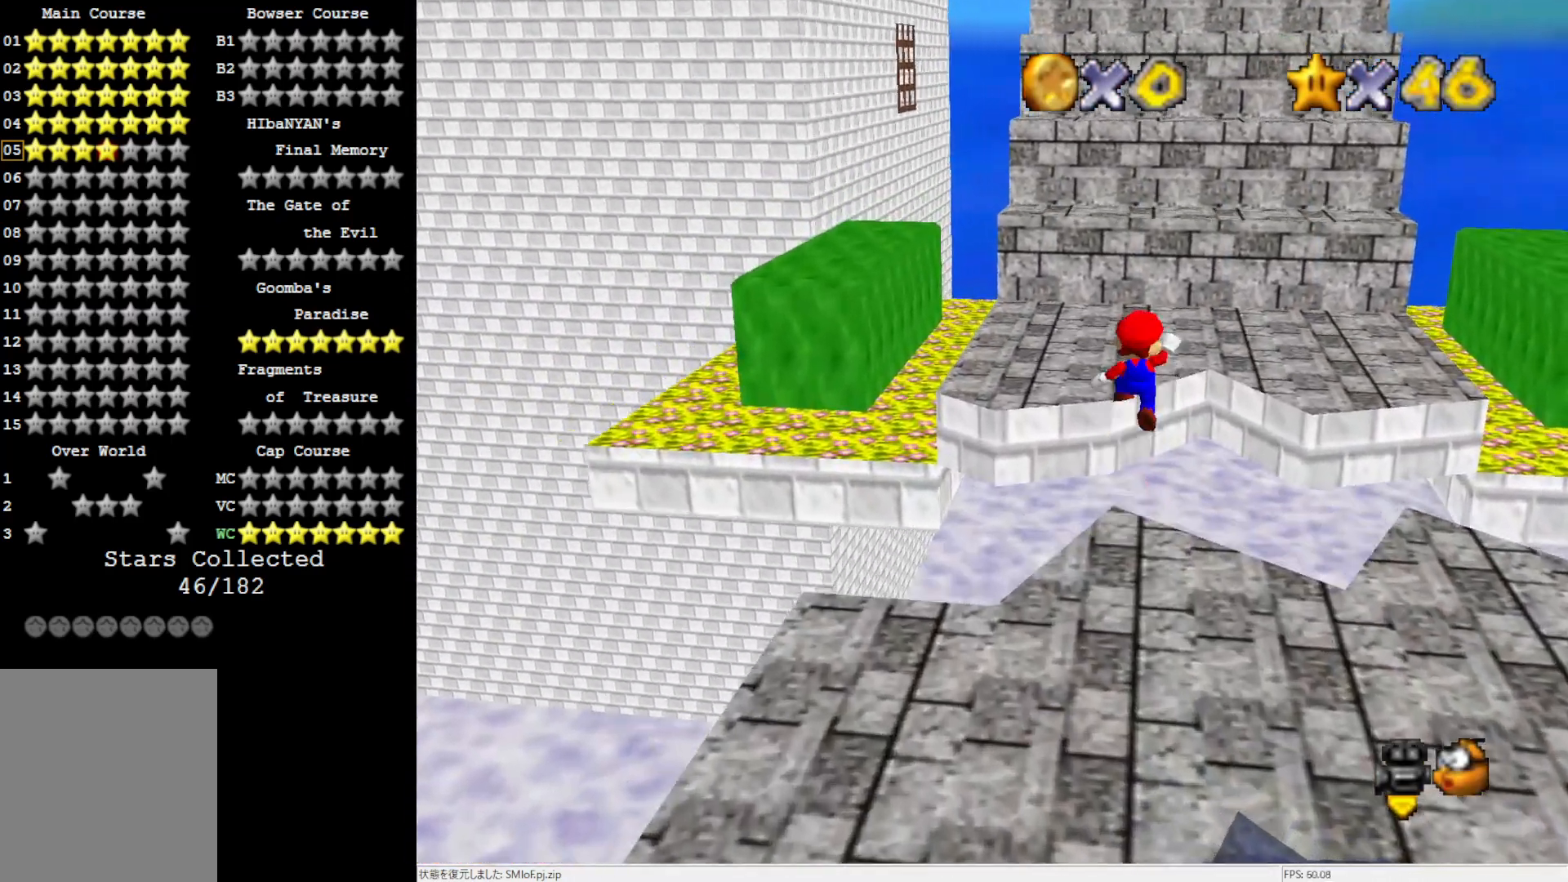
{"dt_ms": 500, "buttons": [], "left_stick": "up", "events": [[467, "A", "up"]]}
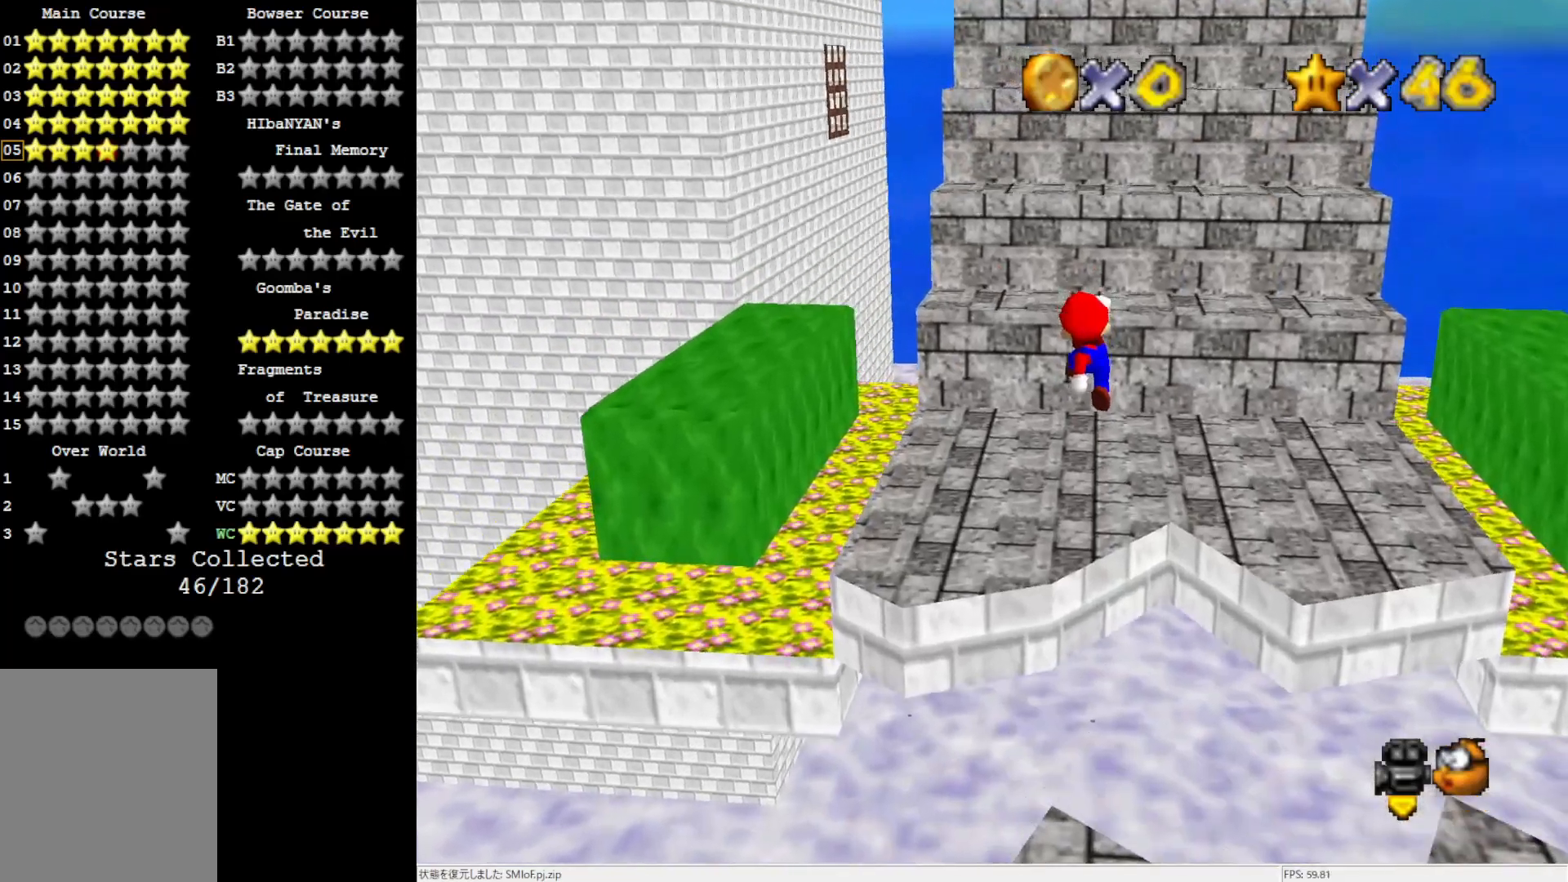
{"dt_ms": 500, "buttons": ["A"], "left_stick": "up", "events": [[367, "A", "down"]]}
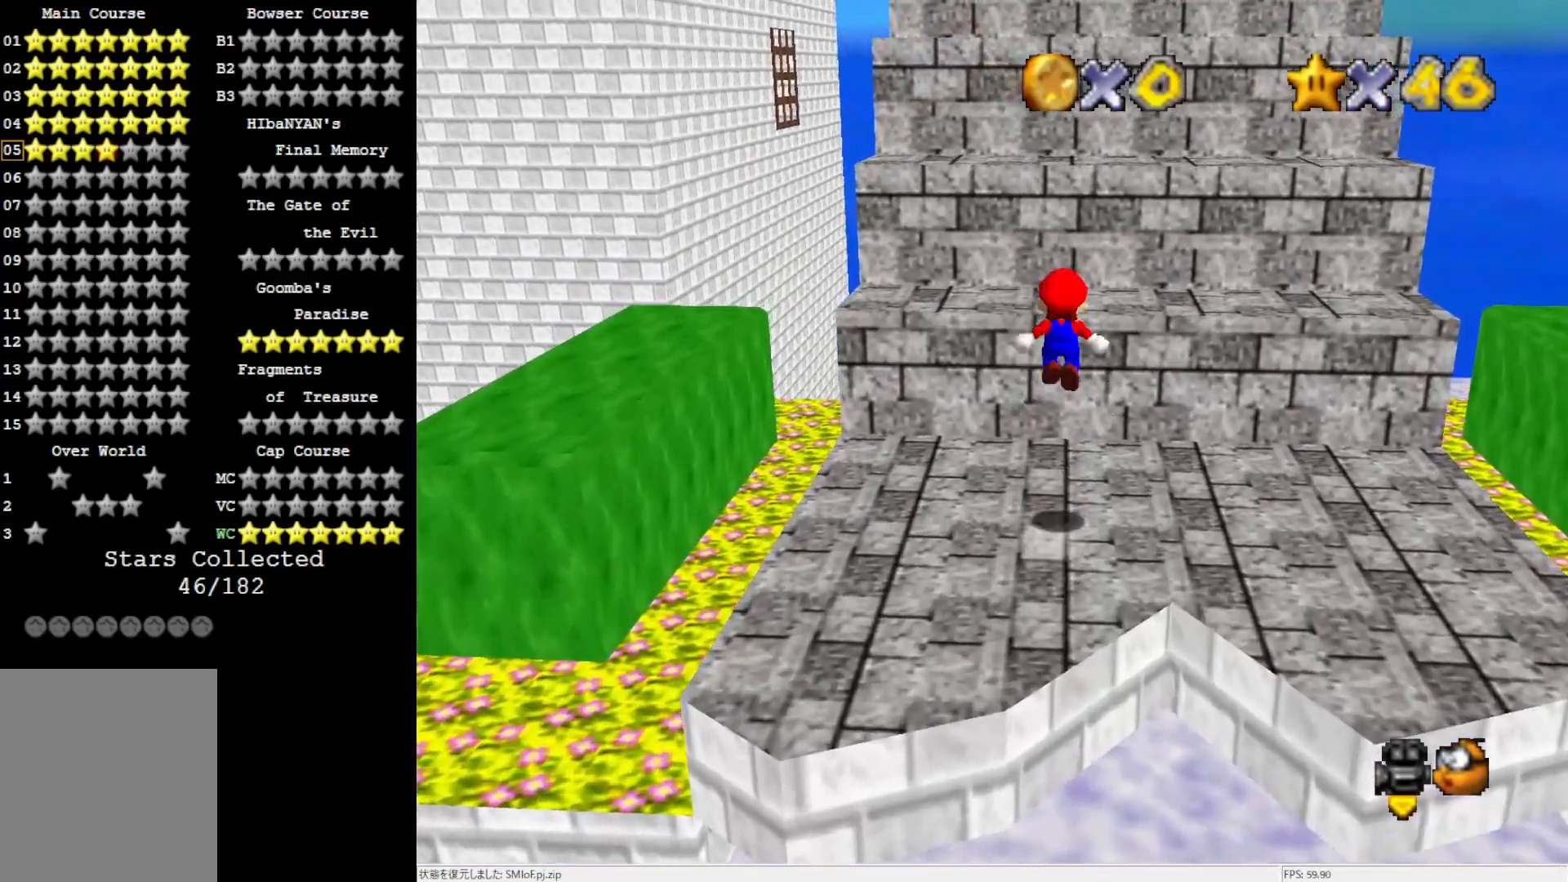
{"dt_ms": 500, "buttons": [], "left_stick": "up-right", "events": [[67, "A", "up"], [133, "left_stick", "up-right"], [250, "left_stick", "right"], [333, "C_RIGHT", "down"], [400, "C_RIGHT", "up"], [400, "left_stick", "up-right"]]}
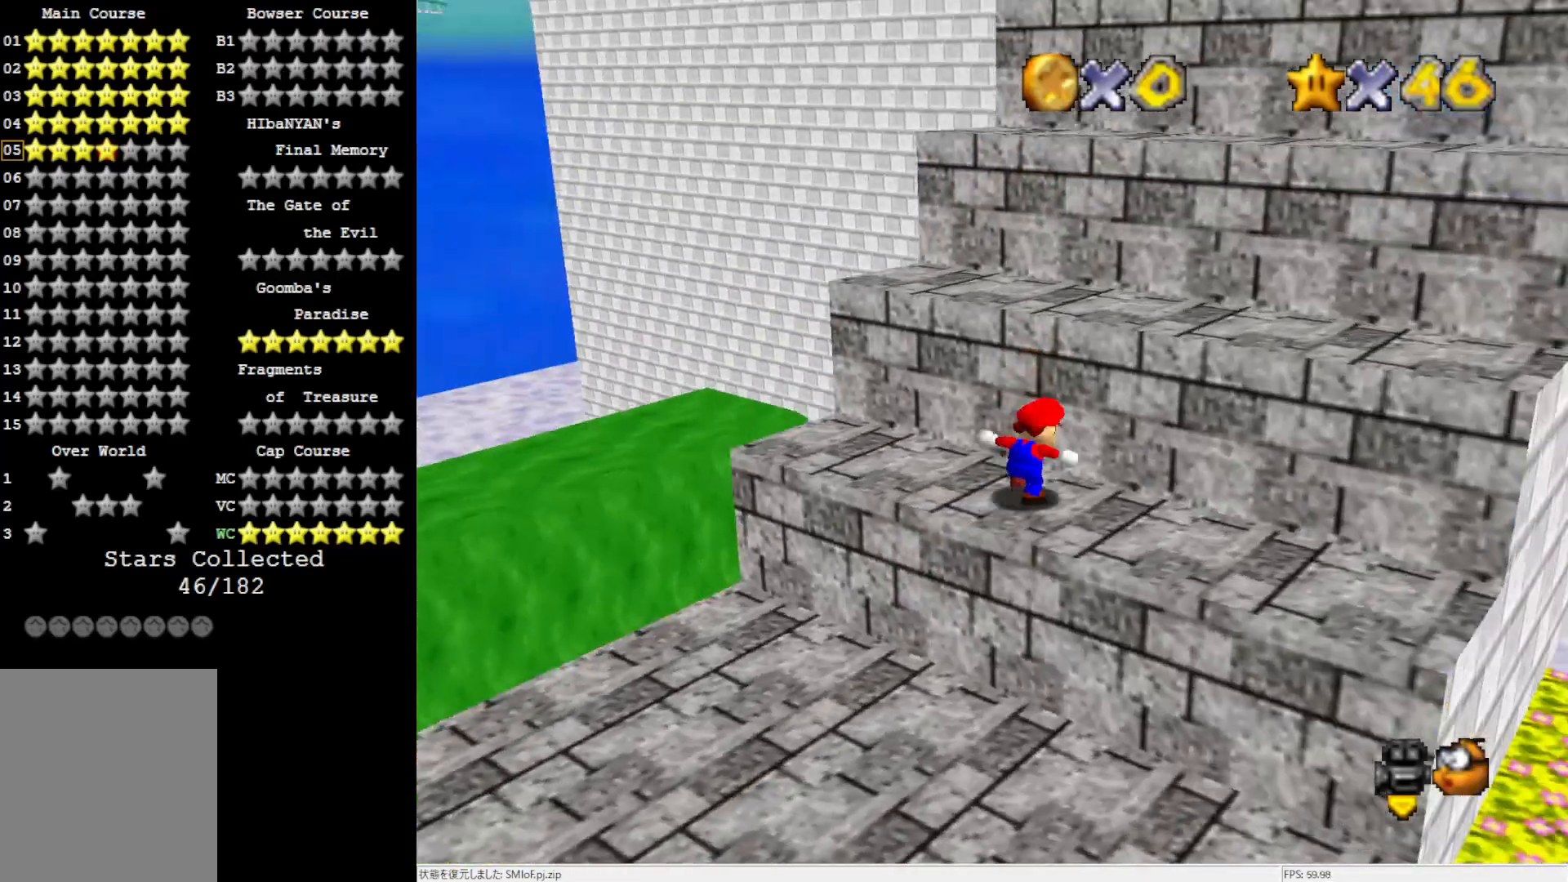
{"dt_ms": 500, "buttons": ["A"], "left_stick": "up-right", "events": [[33, "A", "down"], [400, "A", "up"], [467, "A", "down"]]}
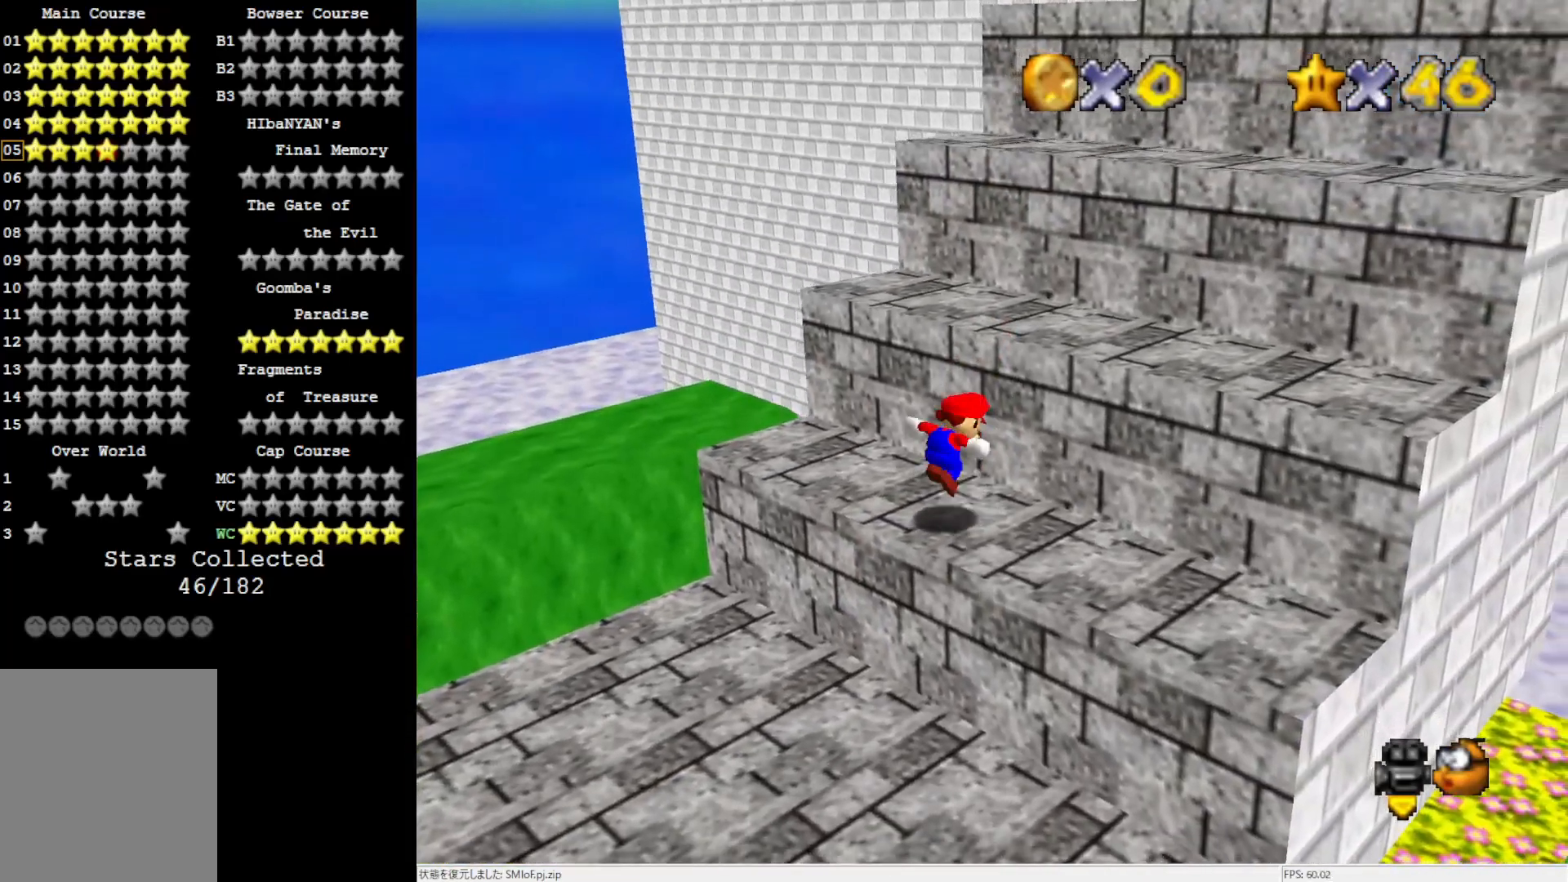
{"dt_ms": 500, "buttons": [], "left_stick": "right", "events": [[133, "A", "up"], [200, "A", "down"], [200, "B", "down"], [300, "A", "up"], [300, "B", "up"], [483, "left_stick", "right"]]}
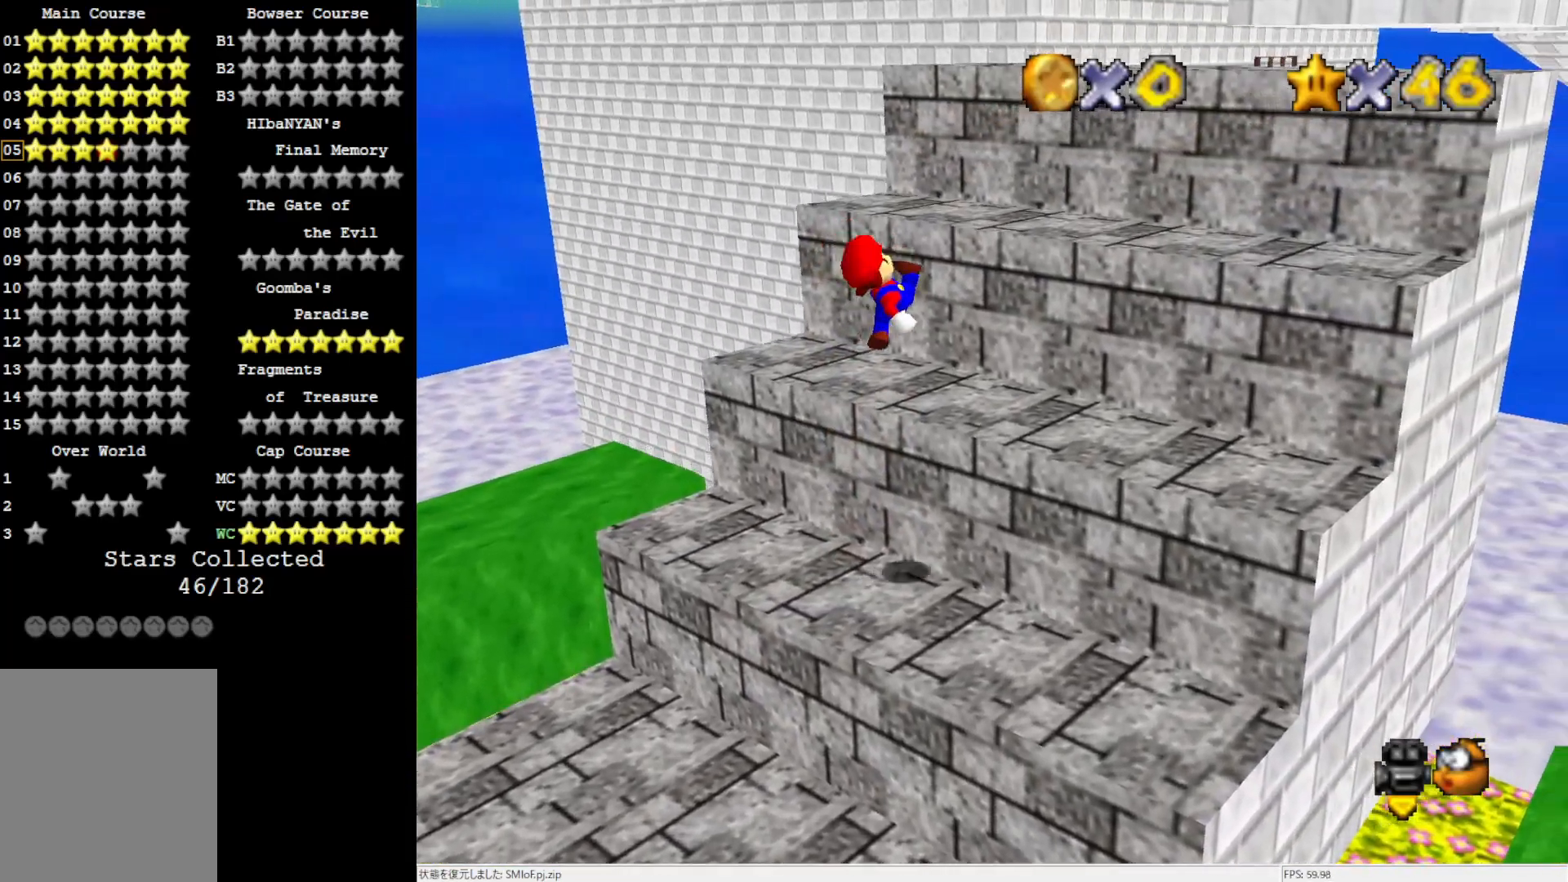
{"dt_ms": 500, "buttons": ["A"], "left_stick": "up-right", "events": [[167, "A", "down"], [300, "left_stick", "up-right"]]}
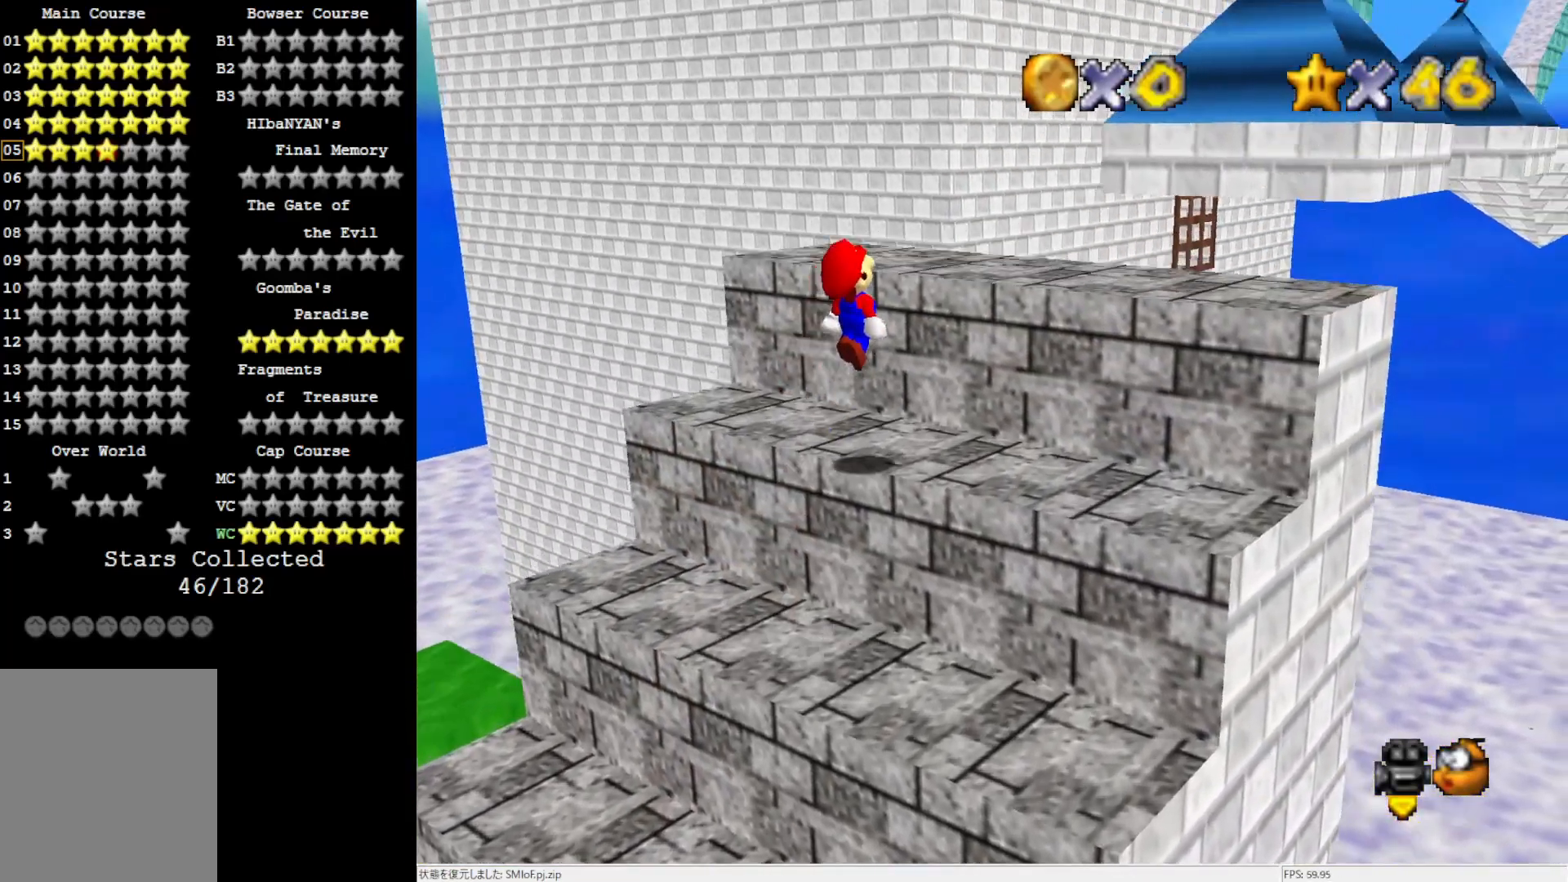
{"dt_ms": 500, "buttons": ["A"], "left_stick": "center", "events": [[33, "A", "up"], [200, "left_stick", "center"], [433, "A", "down"]]}
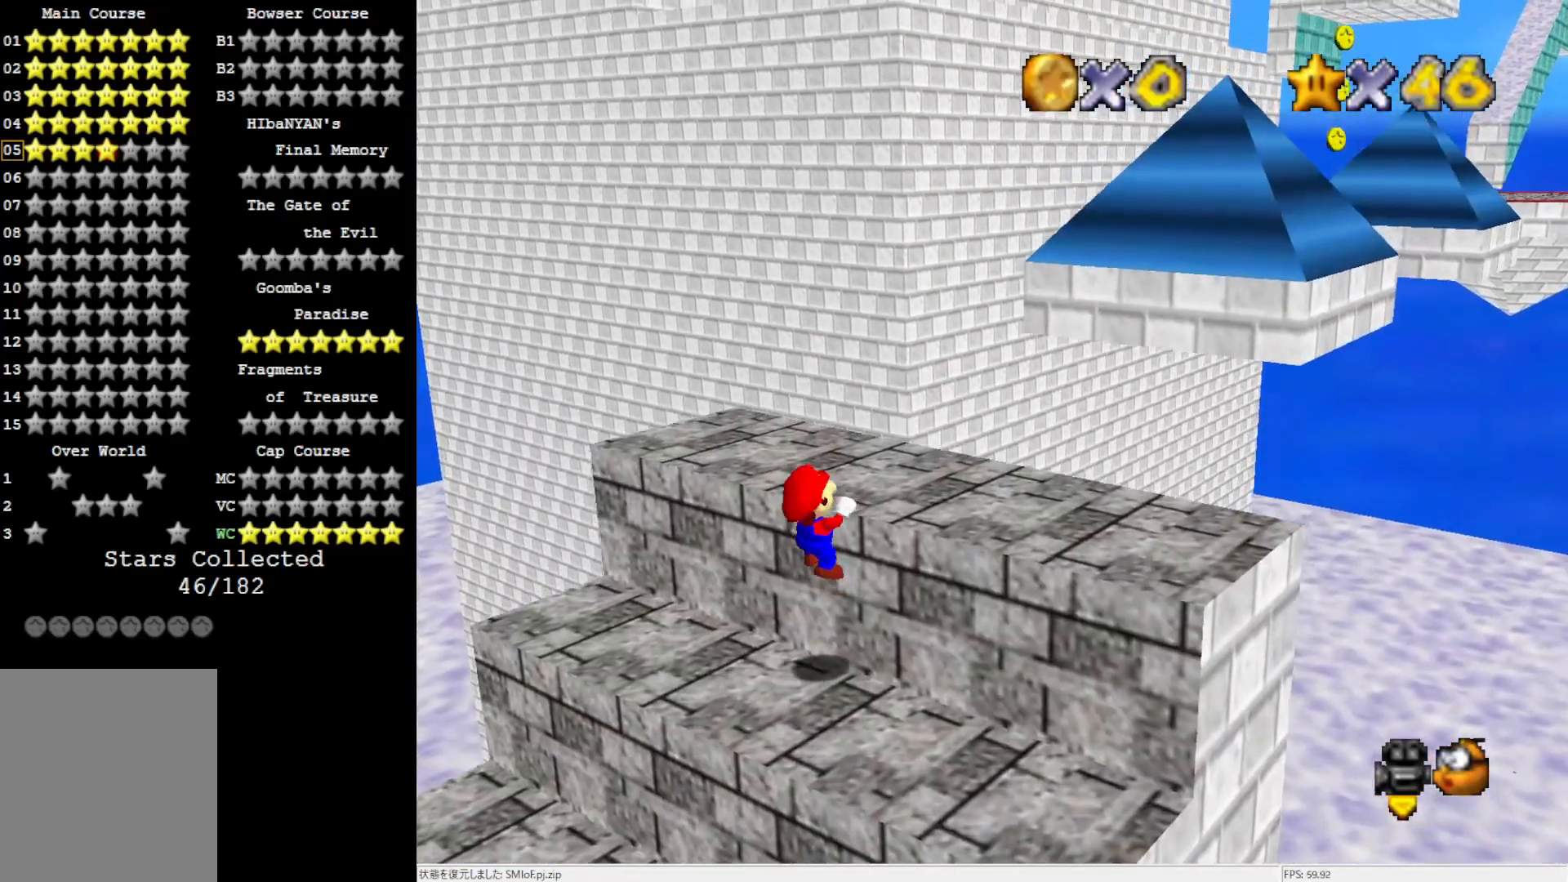
{"dt_ms": 500, "buttons": [], "left_stick": "down-right", "events": [[67, "A", "up"], [167, "C_RIGHT", "down"], [267, "C_RIGHT", "up"], [333, "left_stick", "down-right"]]}
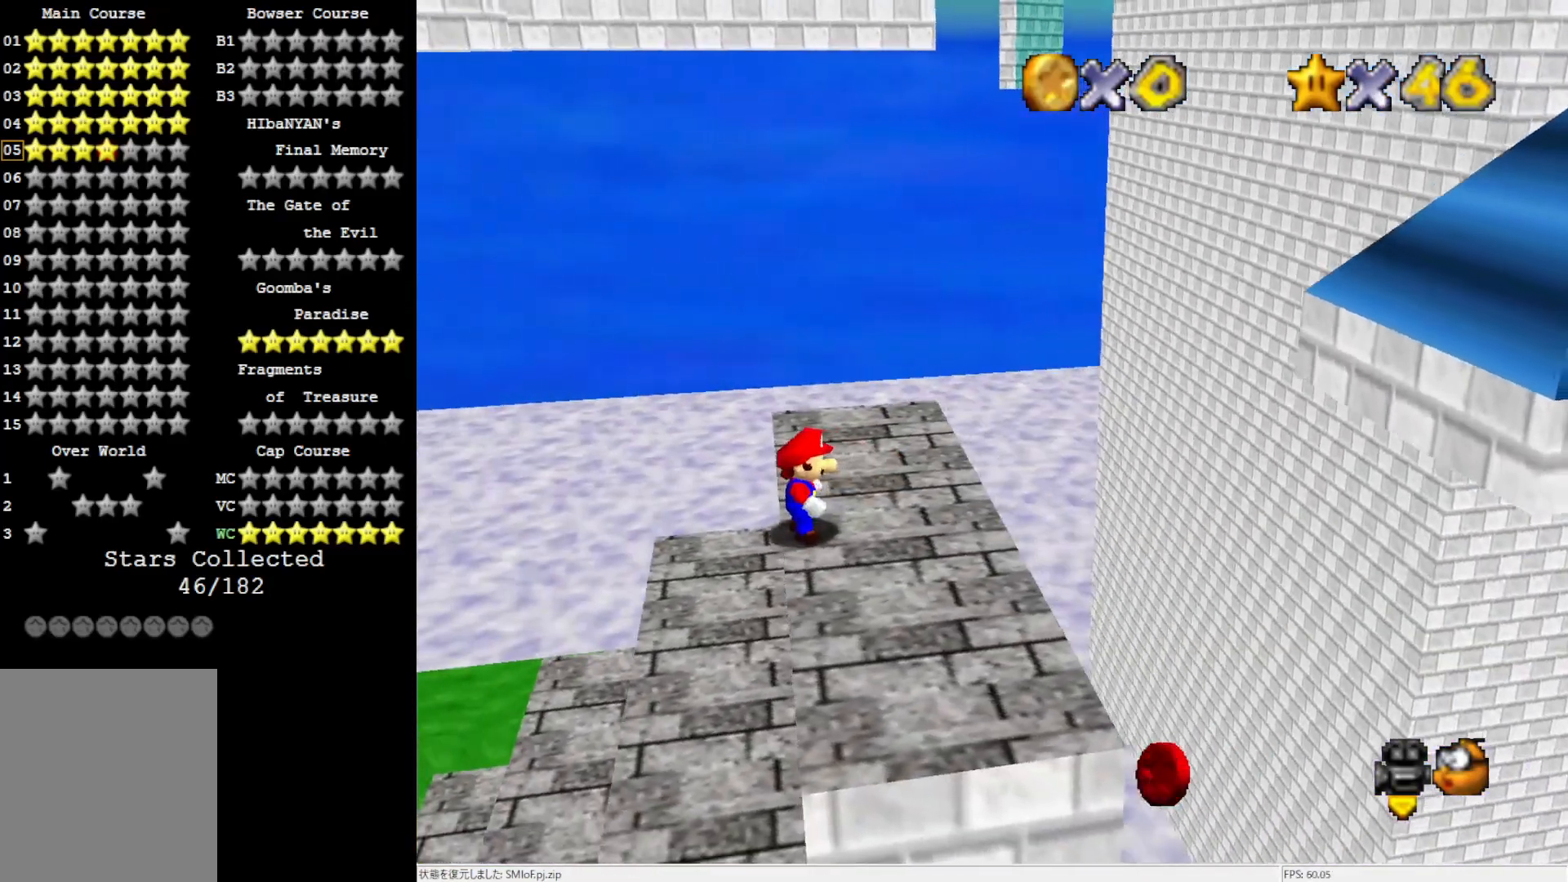
{"dt_ms": 500, "buttons": ["Z"], "left_stick": "right", "events": [[67, "left_stick", "right"], [467, "Z", "down"]]}
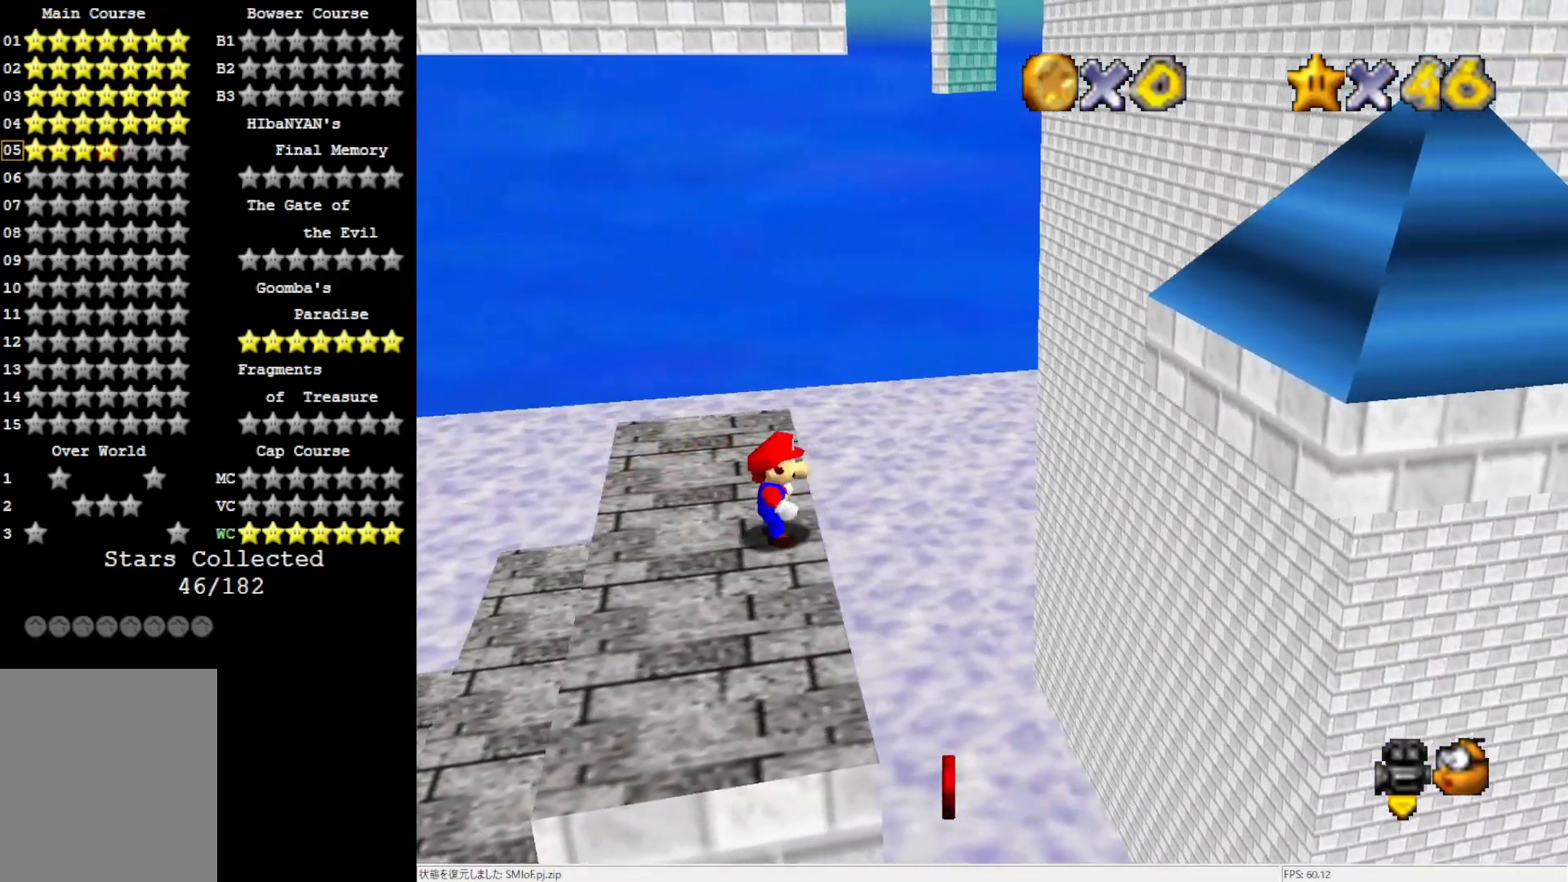
{"dt_ms": 500, "buttons": [], "left_stick": "right", "events": [[33, "A", "down"], [133, "Z", "up"], [167, "A", "up"]]}
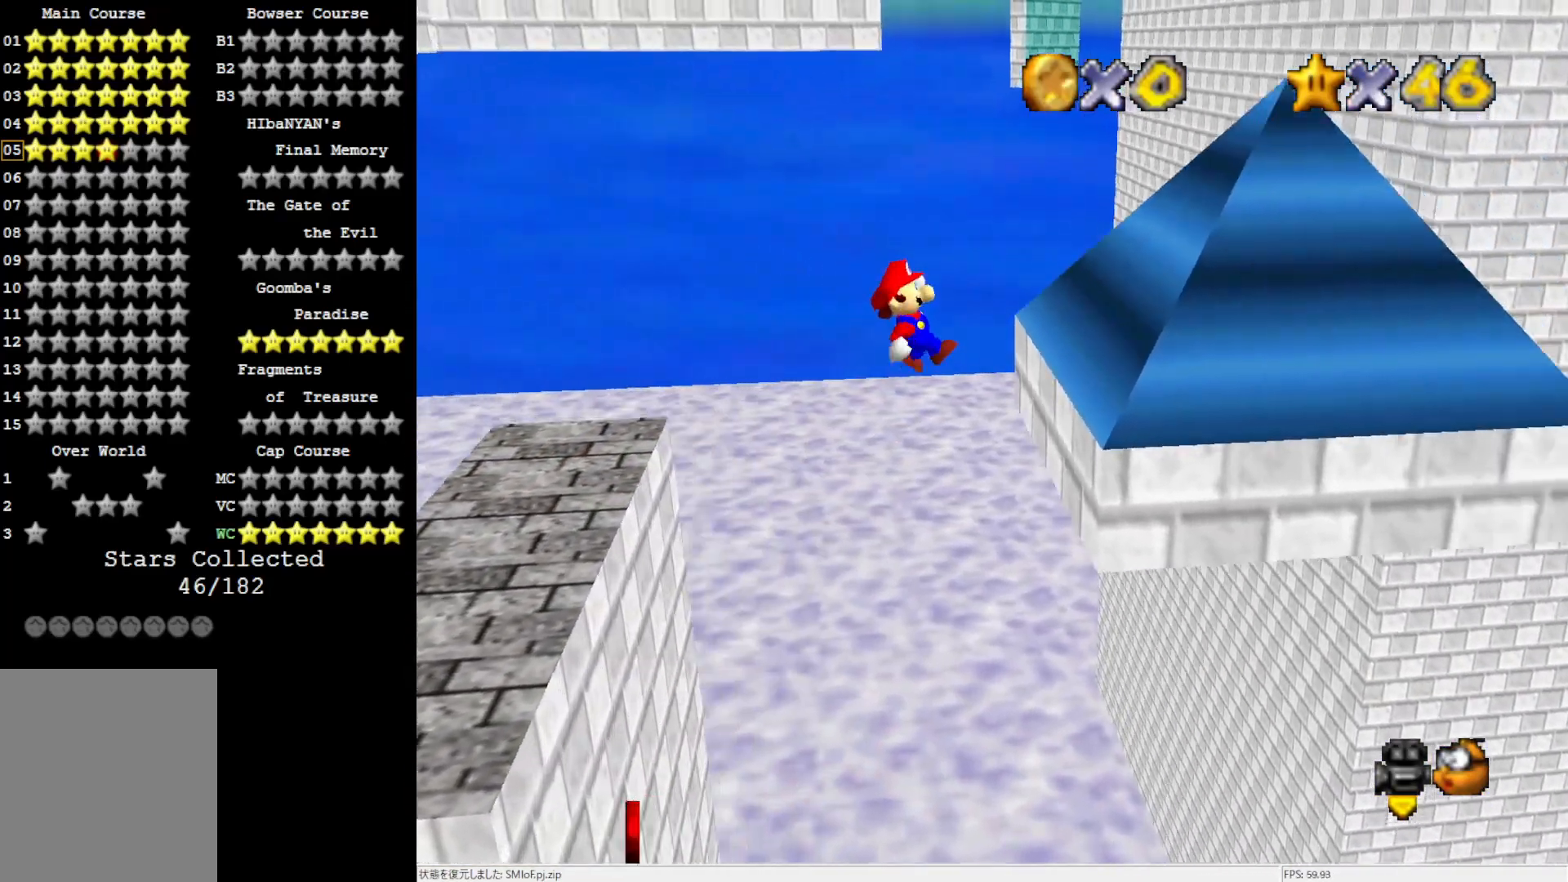
{"dt_ms": 500, "buttons": [], "left_stick": "right", "events": []}
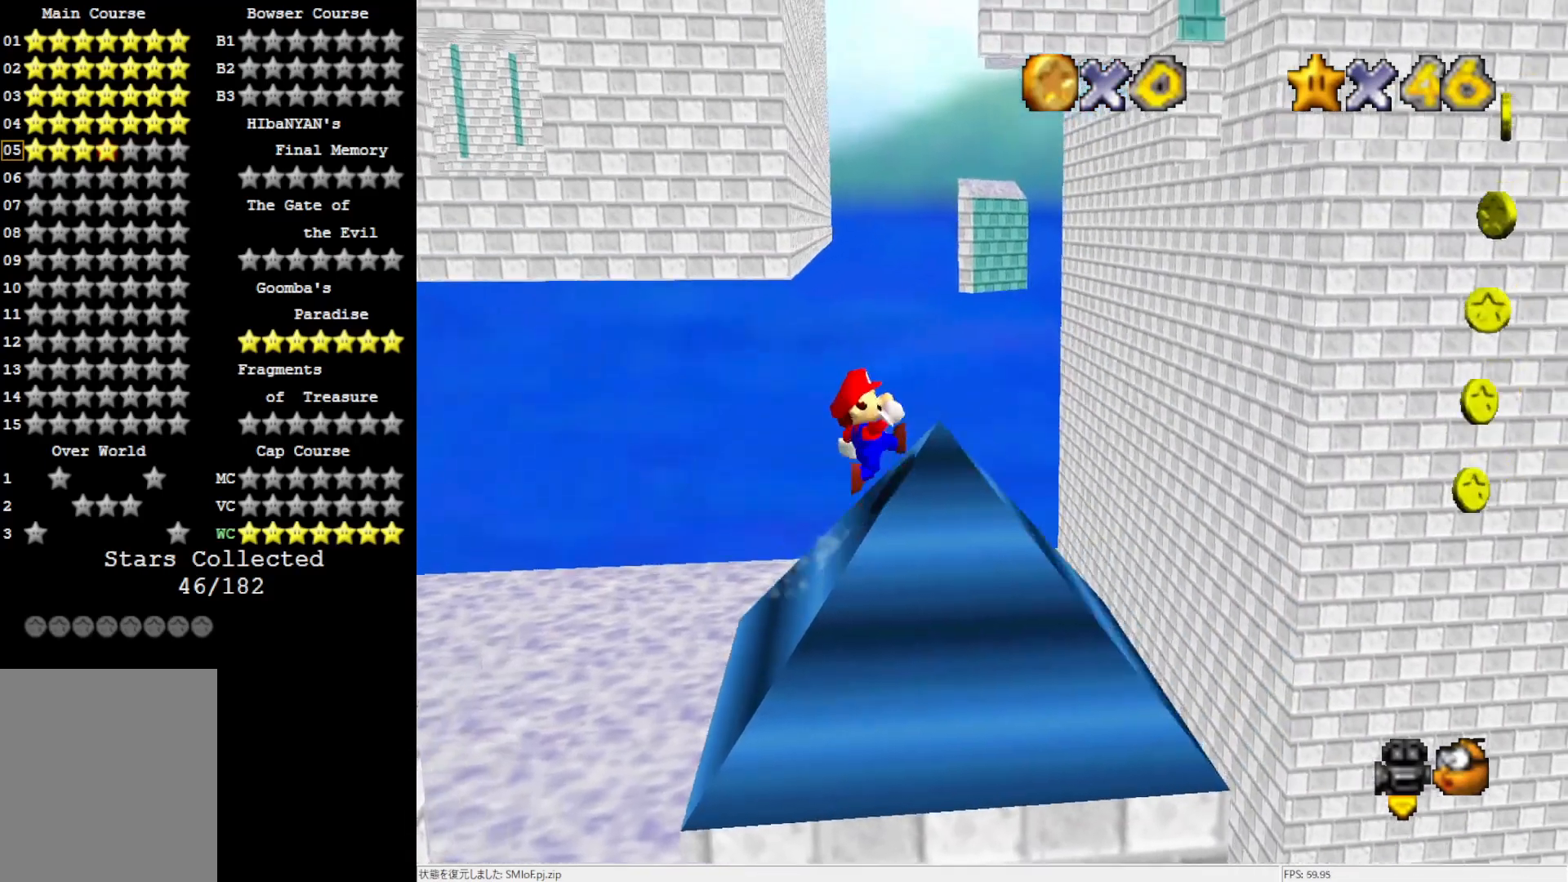
{"dt_ms": 500, "buttons": ["A"], "left_stick": "right", "events": [[483, "A", "down"]]}